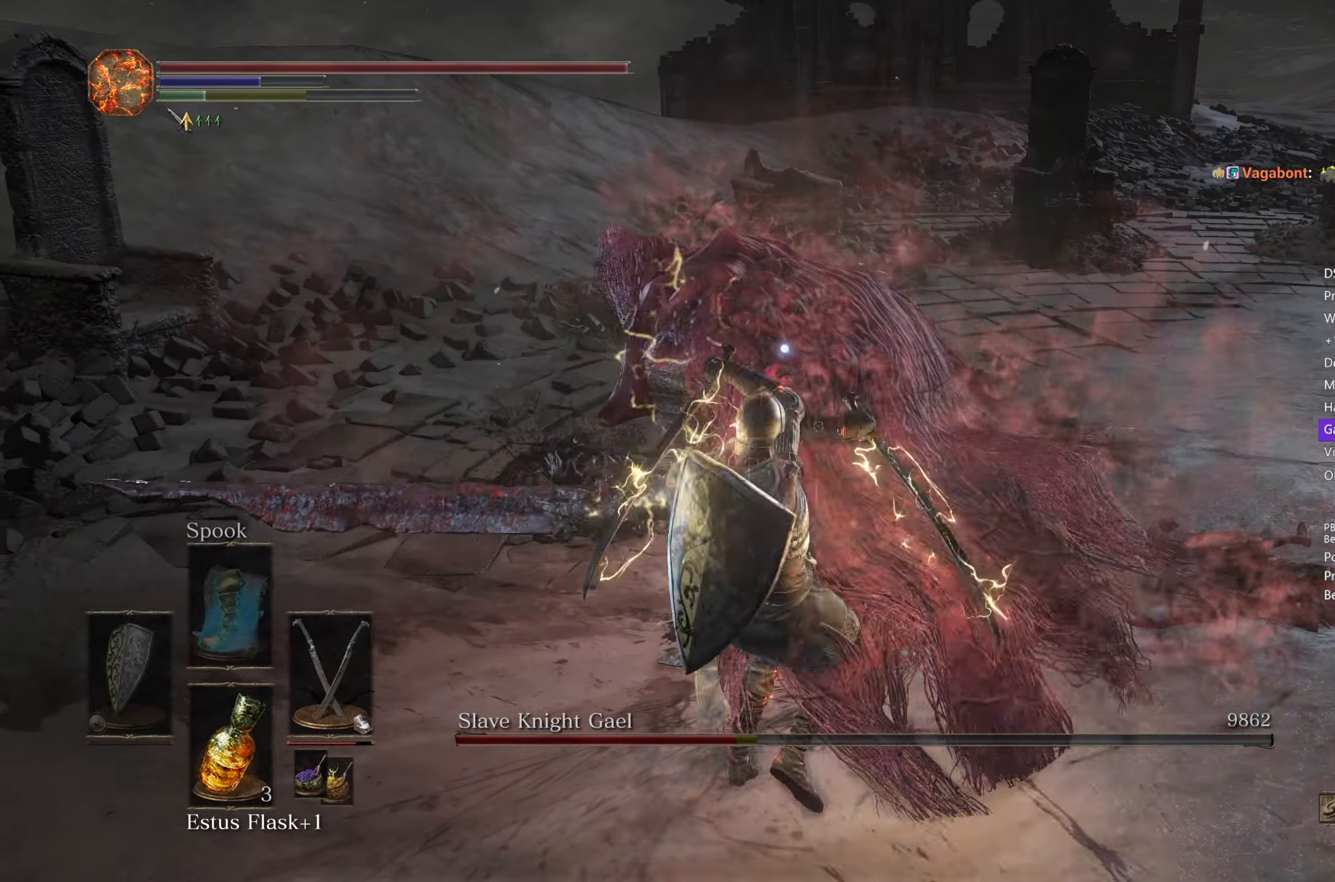
Gameplay with a controller (Xbox layout); each line is a JSON object with the inputs held at the frame after it. "events" lists button and stick changes between this image and that frame as [ms after this image, input, new state], when the widget could be followed in between. Not read: START.
{"buttons": [], "left_stick": "down", "right_stick": "center", "events": [[200, "left_stick", "down"]]}
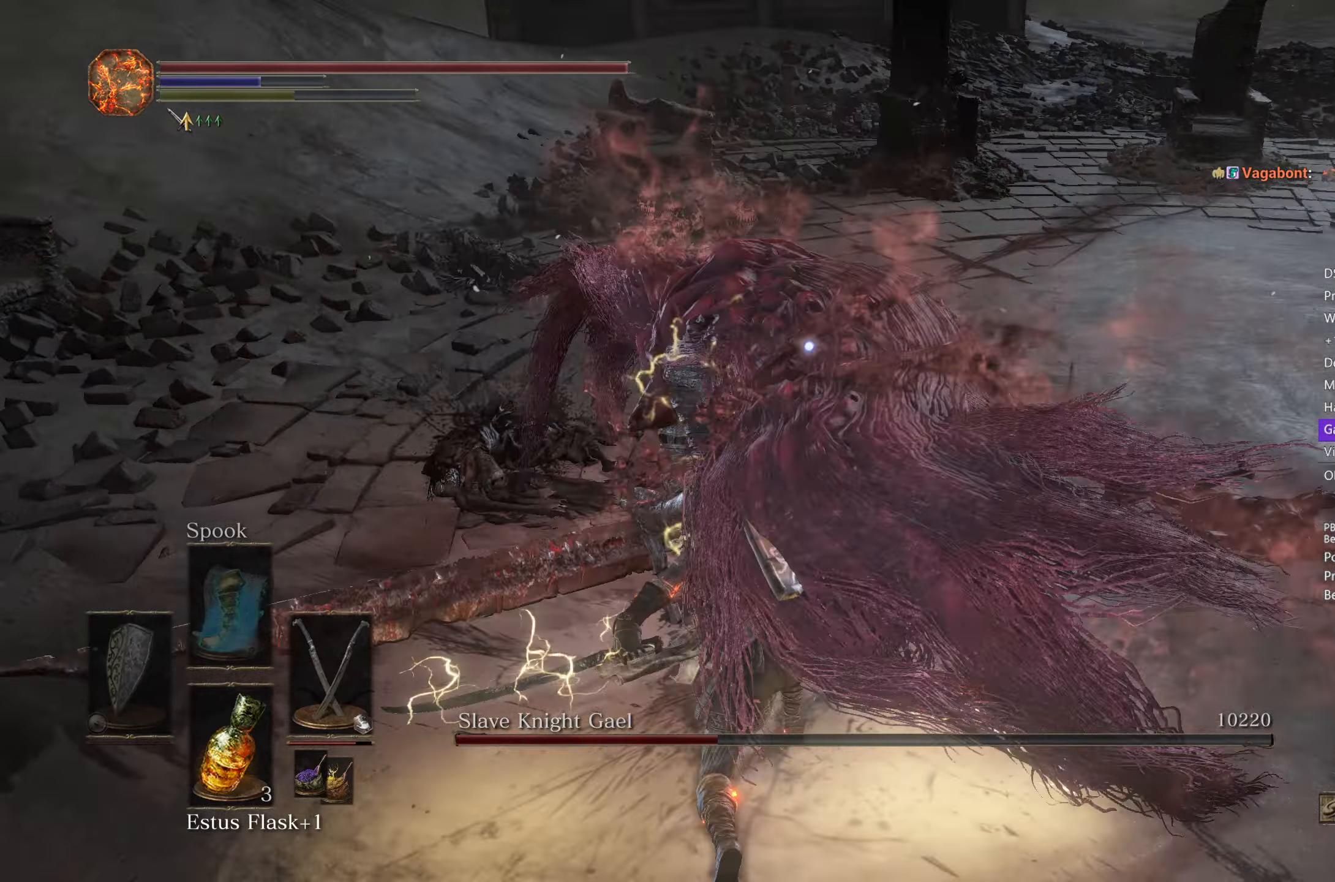
{"buttons": [], "left_stick": "down", "right_stick": "down-right", "events": [[83, "R3", "down"], [200, "R3", "up"], [267, "right_stick", "down-right"]]}
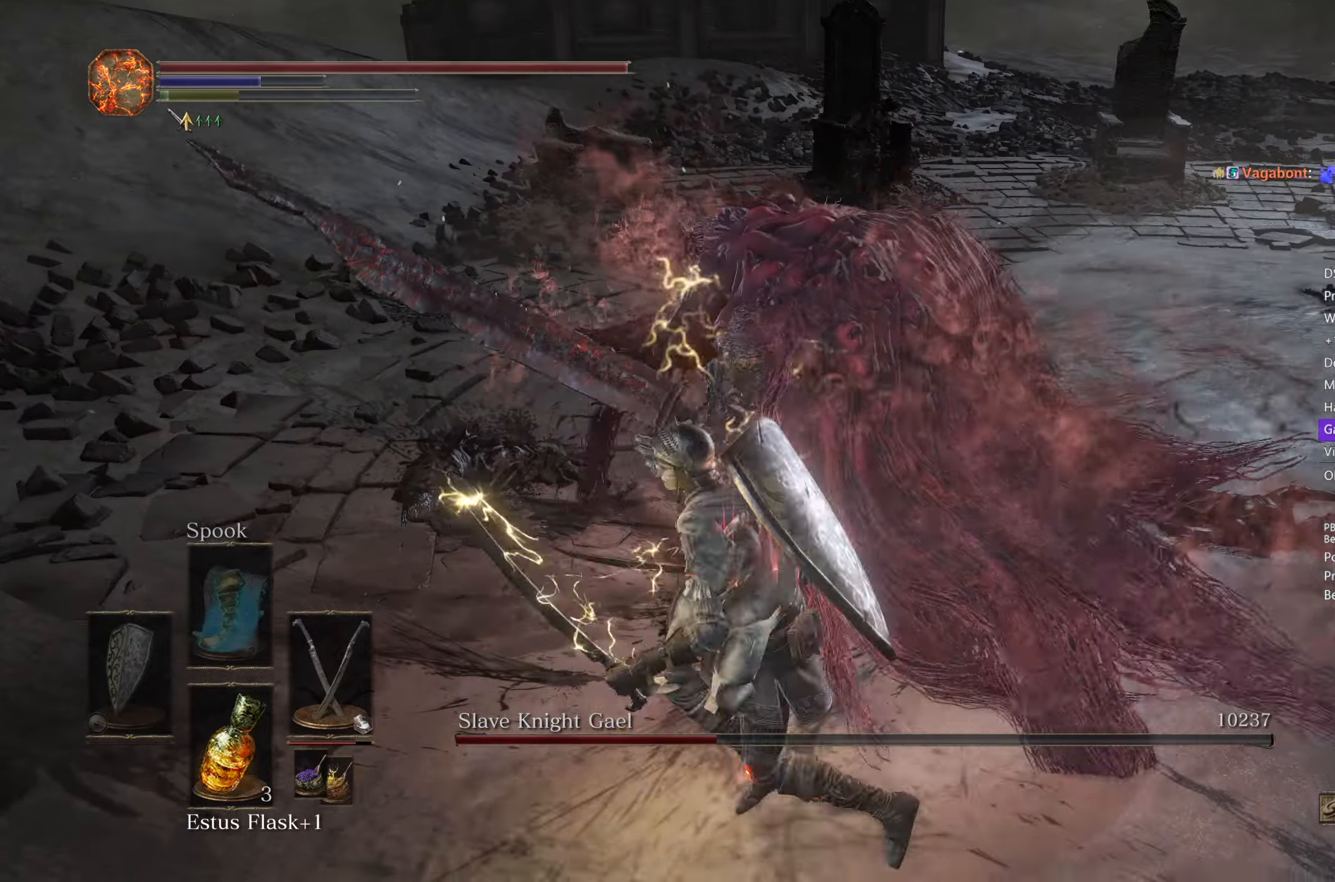
{"buttons": [], "left_stick": "center", "right_stick": "center", "events": [[50, "right_stick", "center"], [183, "R3", "down"], [267, "R3", "up"], [300, "left_stick", "center"]]}
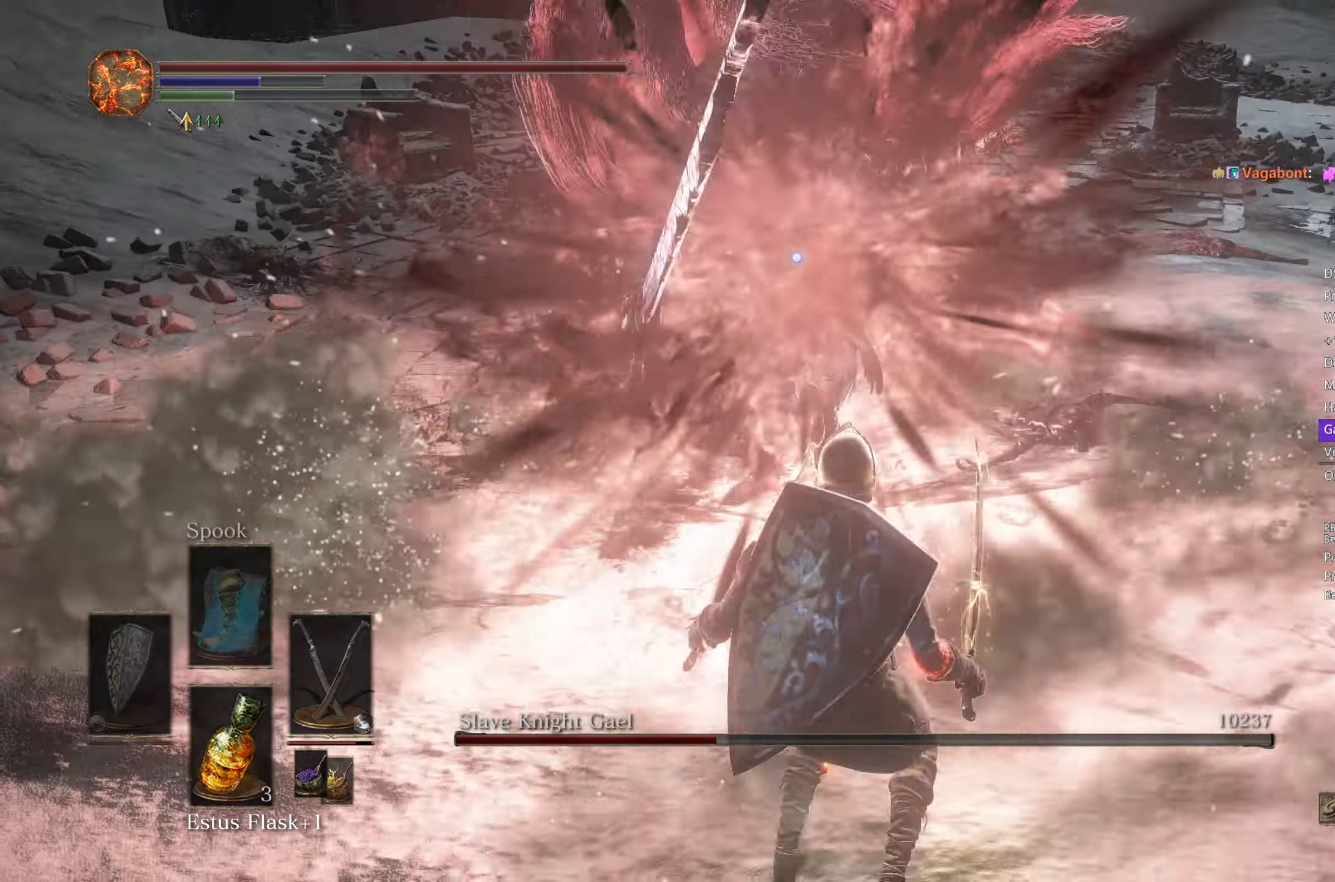
{"buttons": [], "left_stick": "up-left", "right_stick": "center", "events": [[133, "left_stick", "up-left"]]}
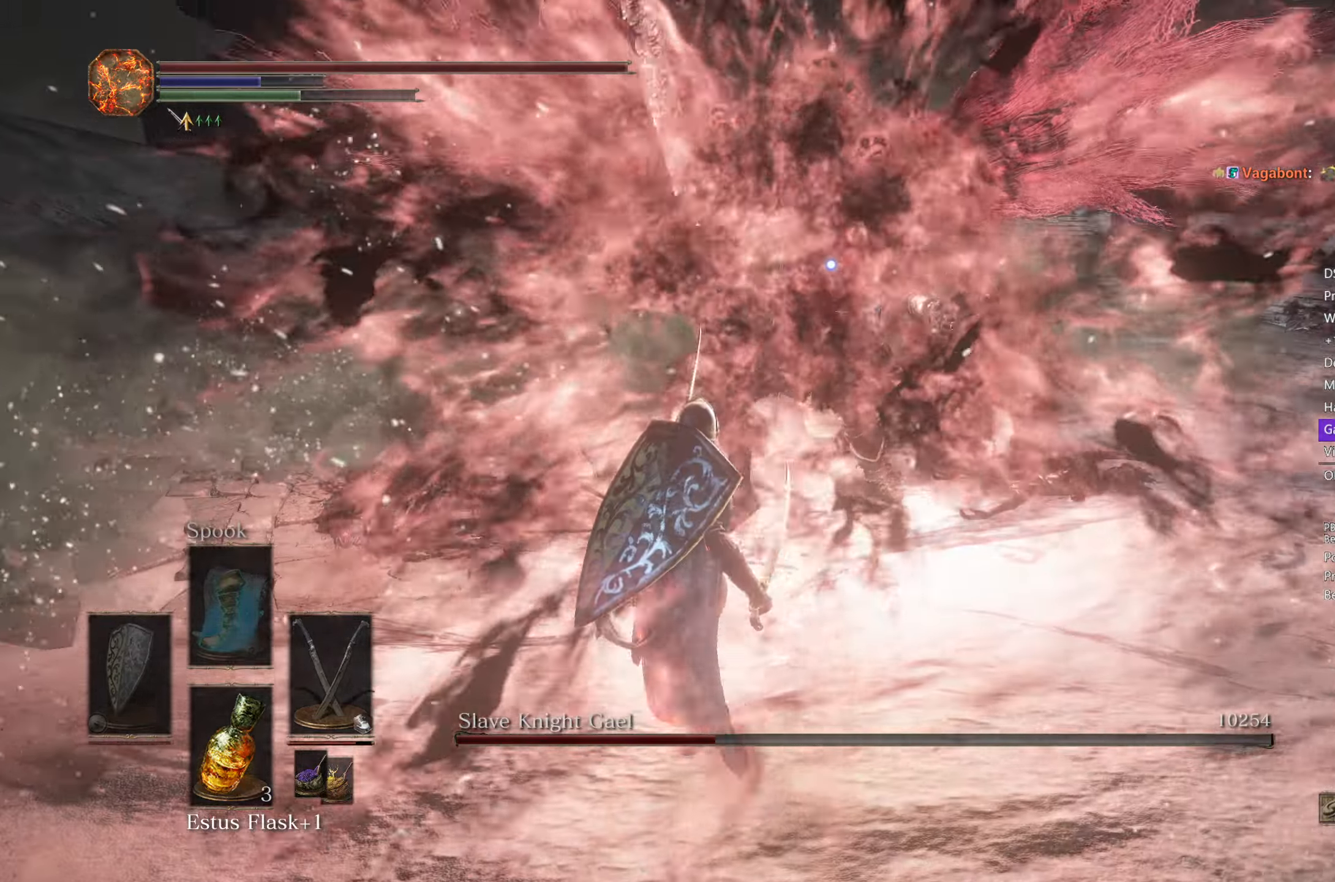
{"buttons": [], "left_stick": "up", "right_stick": "center", "events": [[200, "left_stick", "up"], [350, "L1", "down"], [467, "L1", "up"]]}
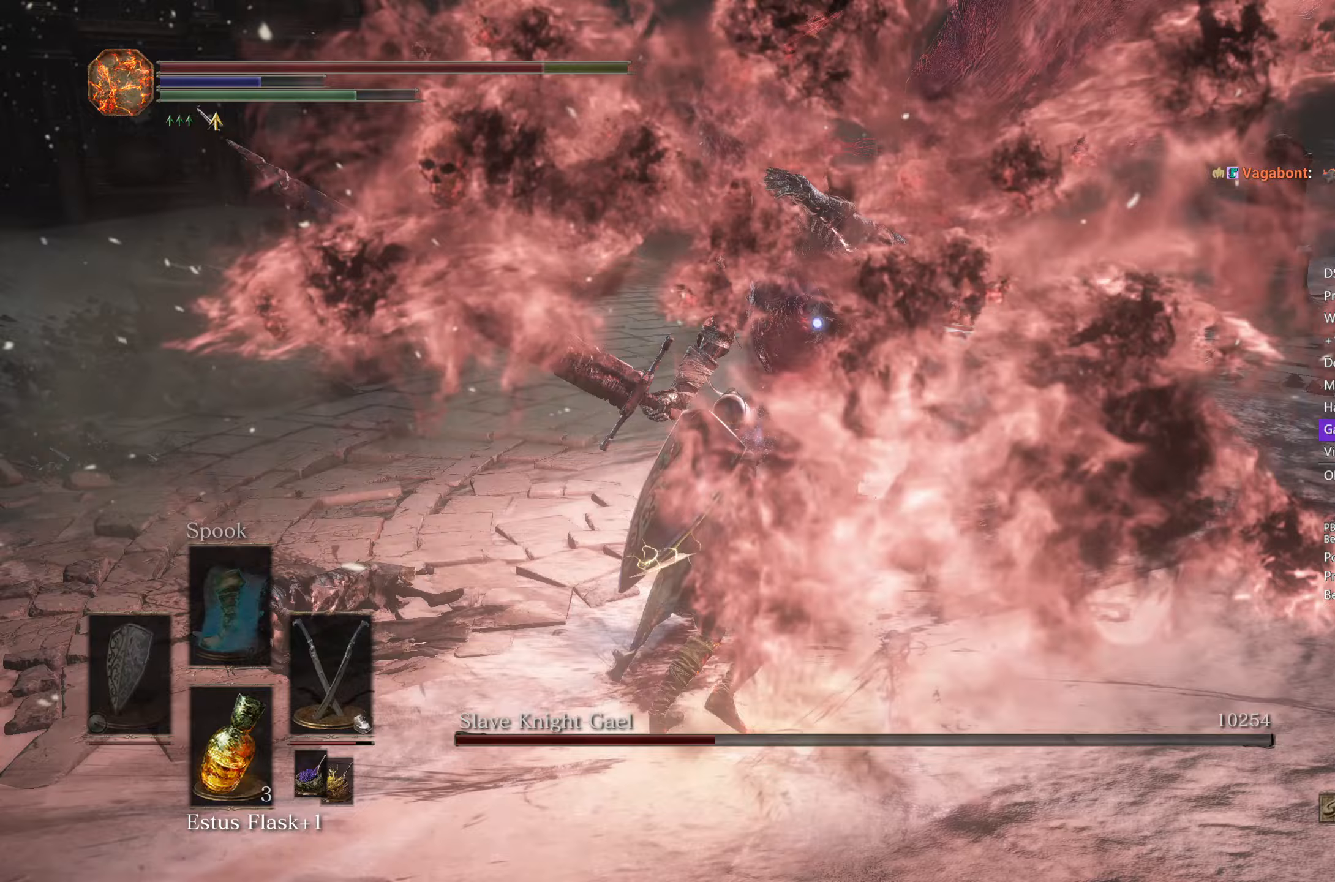
{"buttons": ["L1"], "left_stick": "up", "right_stick": "center", "events": [[367, "L1", "down"]]}
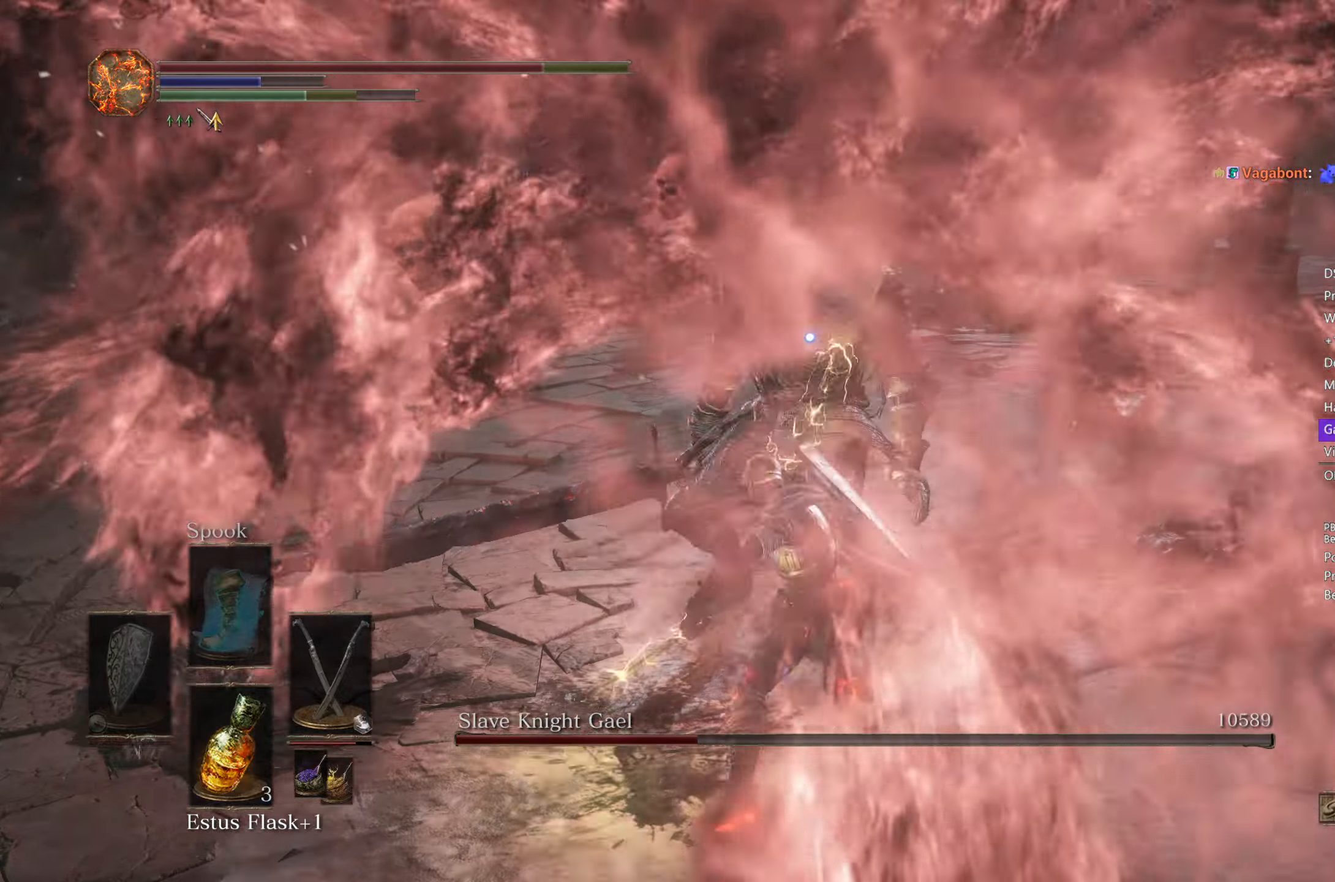
{"buttons": [], "left_stick": "up", "right_stick": "center", "events": [[33, "L1", "up"]]}
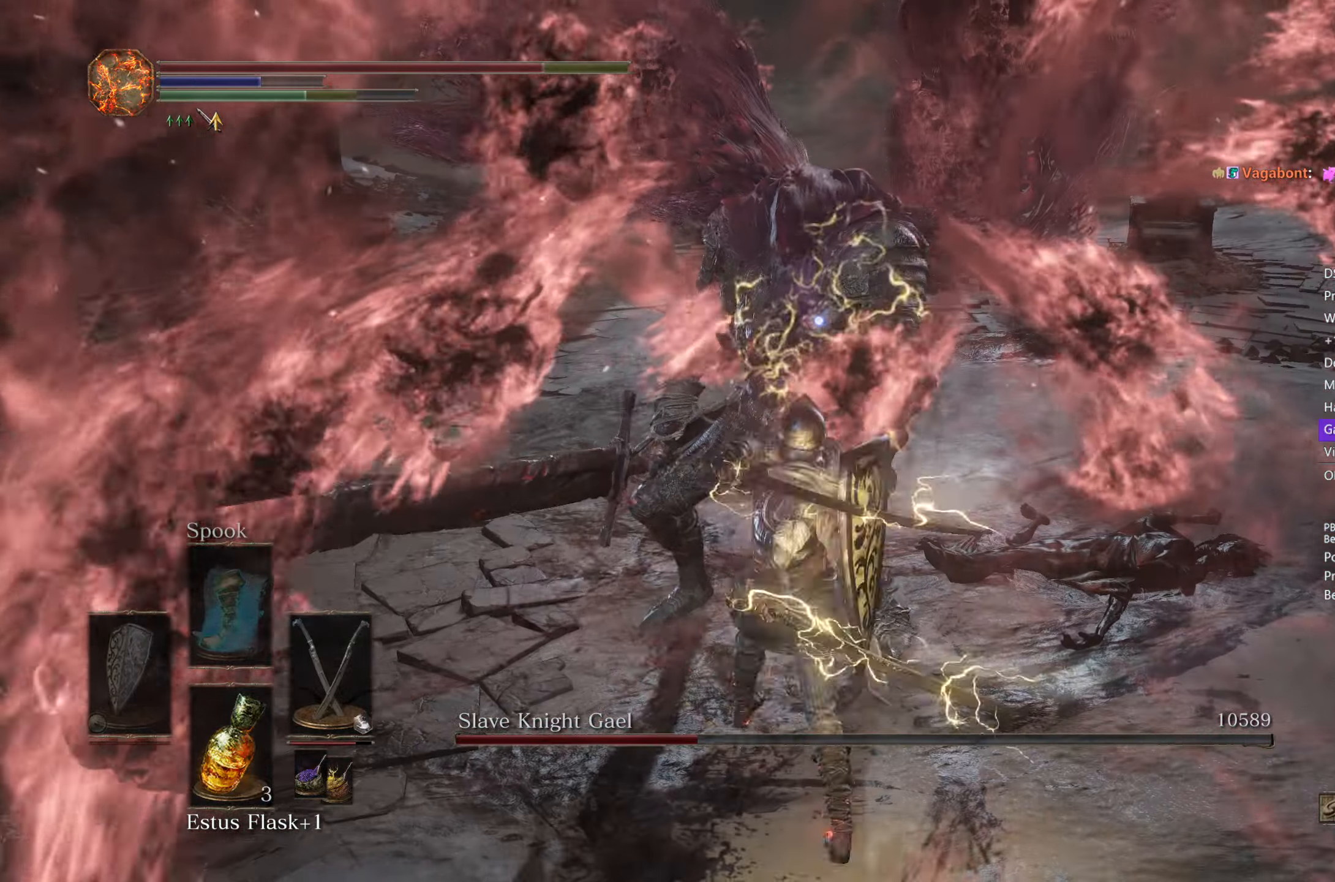
{"buttons": [], "left_stick": "up", "right_stick": "center", "events": [[17, "L1", "down"], [167, "L1", "up"]]}
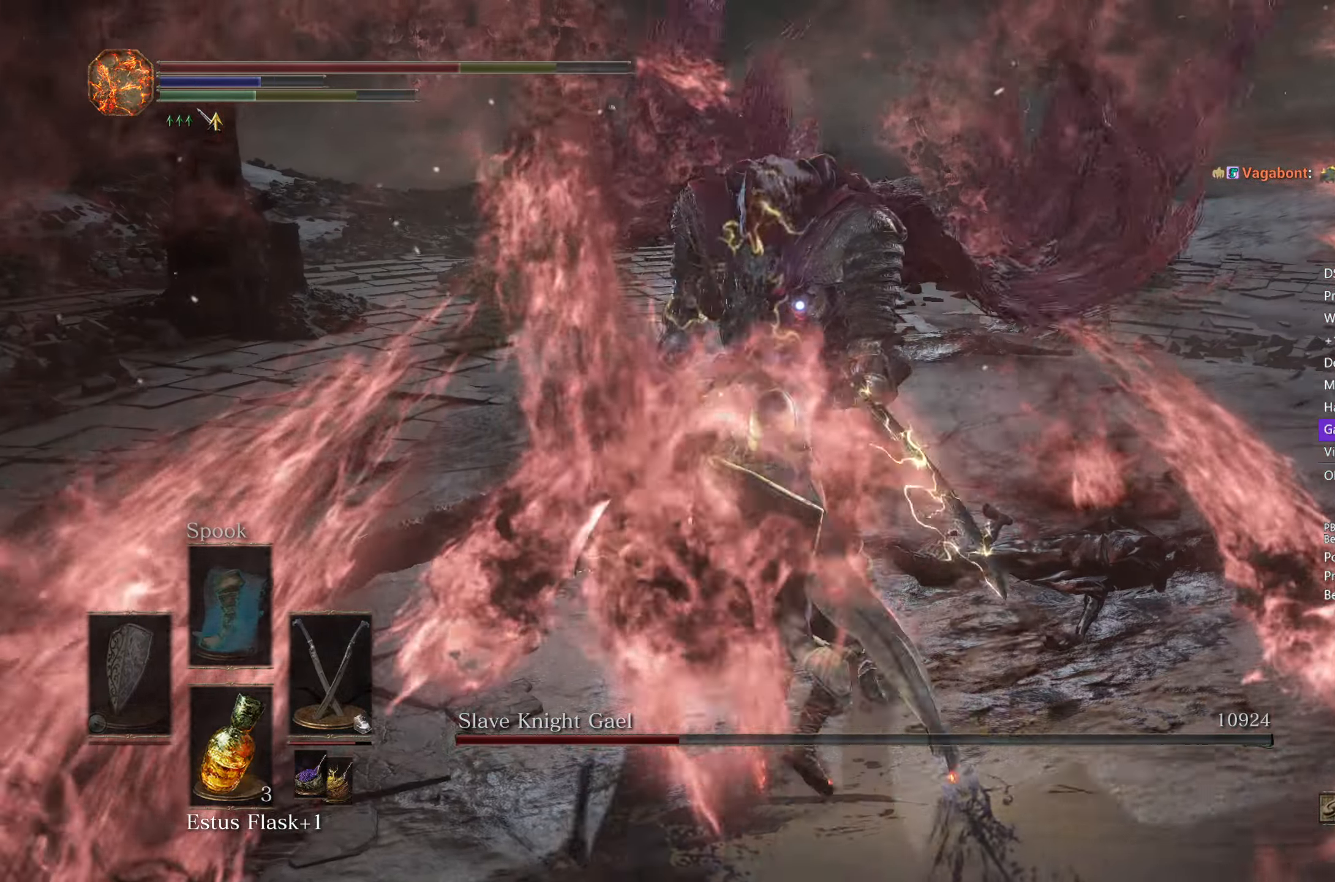
{"buttons": ["B"], "left_stick": "up-right", "right_stick": "center", "events": [[217, "left_stick", "up-right"], [267, "B", "down"]]}
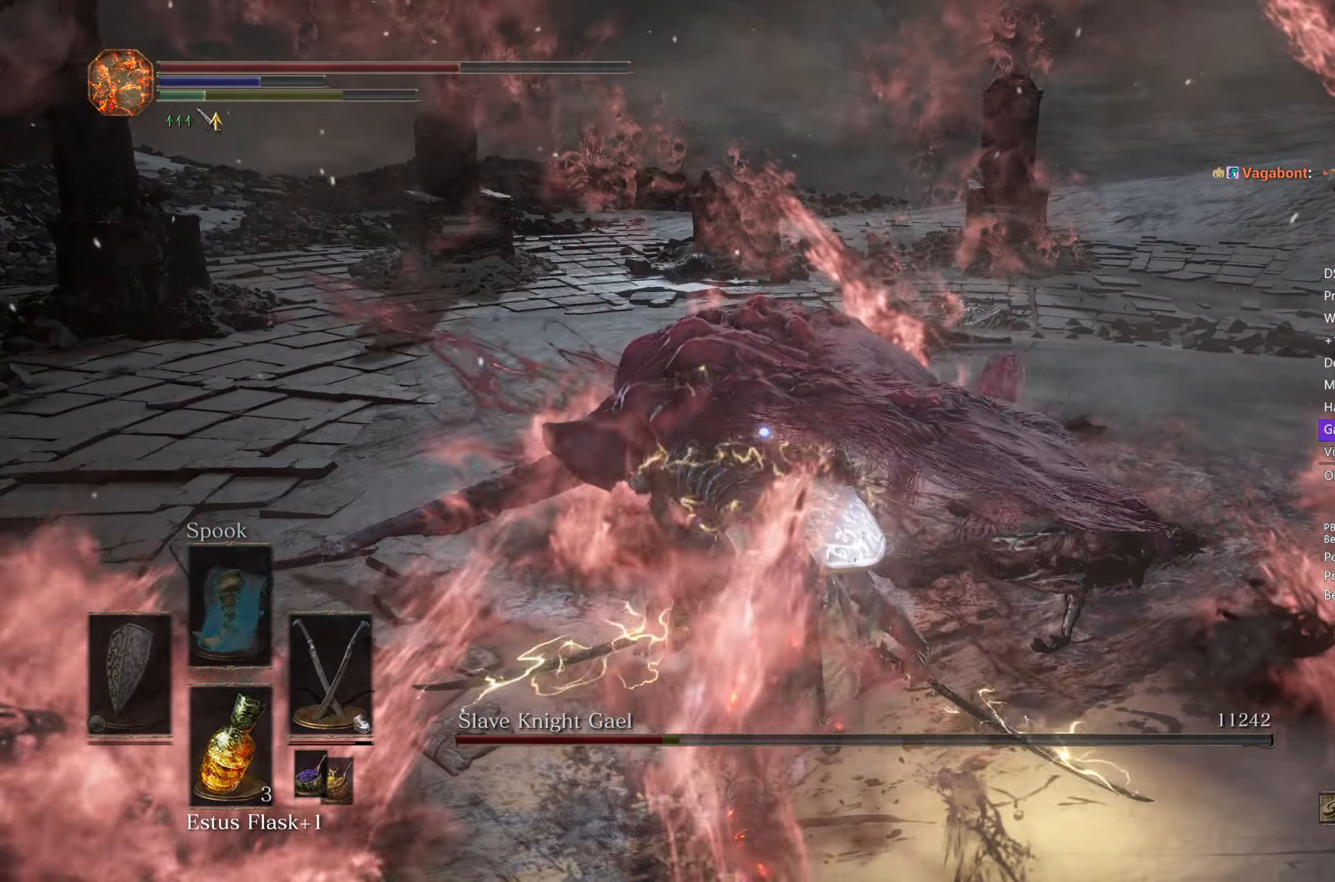
{"buttons": ["B"], "left_stick": "up-right", "right_stick": "center", "events": []}
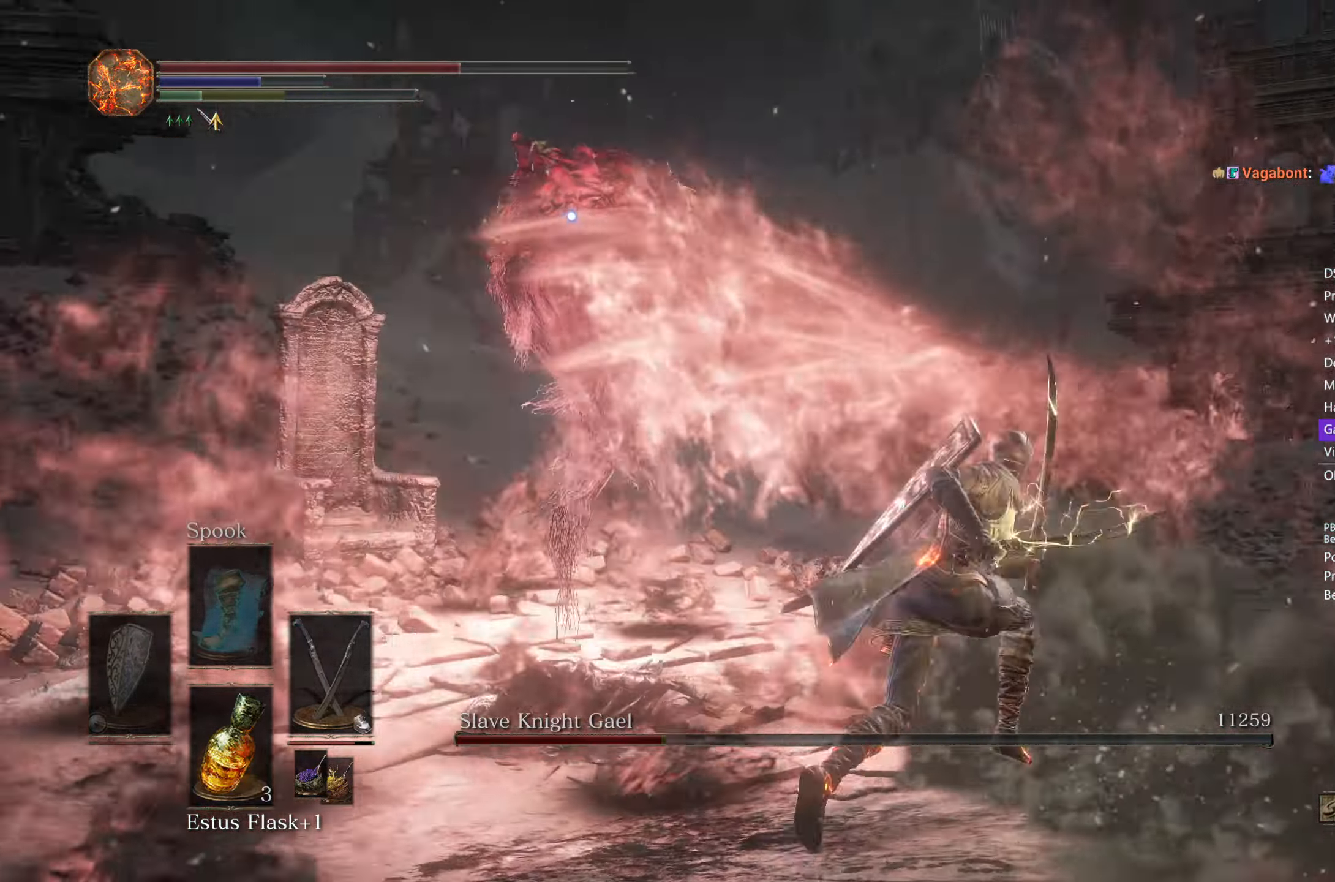
{"buttons": [], "left_stick": "down-right", "right_stick": "center", "events": [[167, "left_stick", "right"], [333, "left_stick", "down-right"], [350, "B", "up"]]}
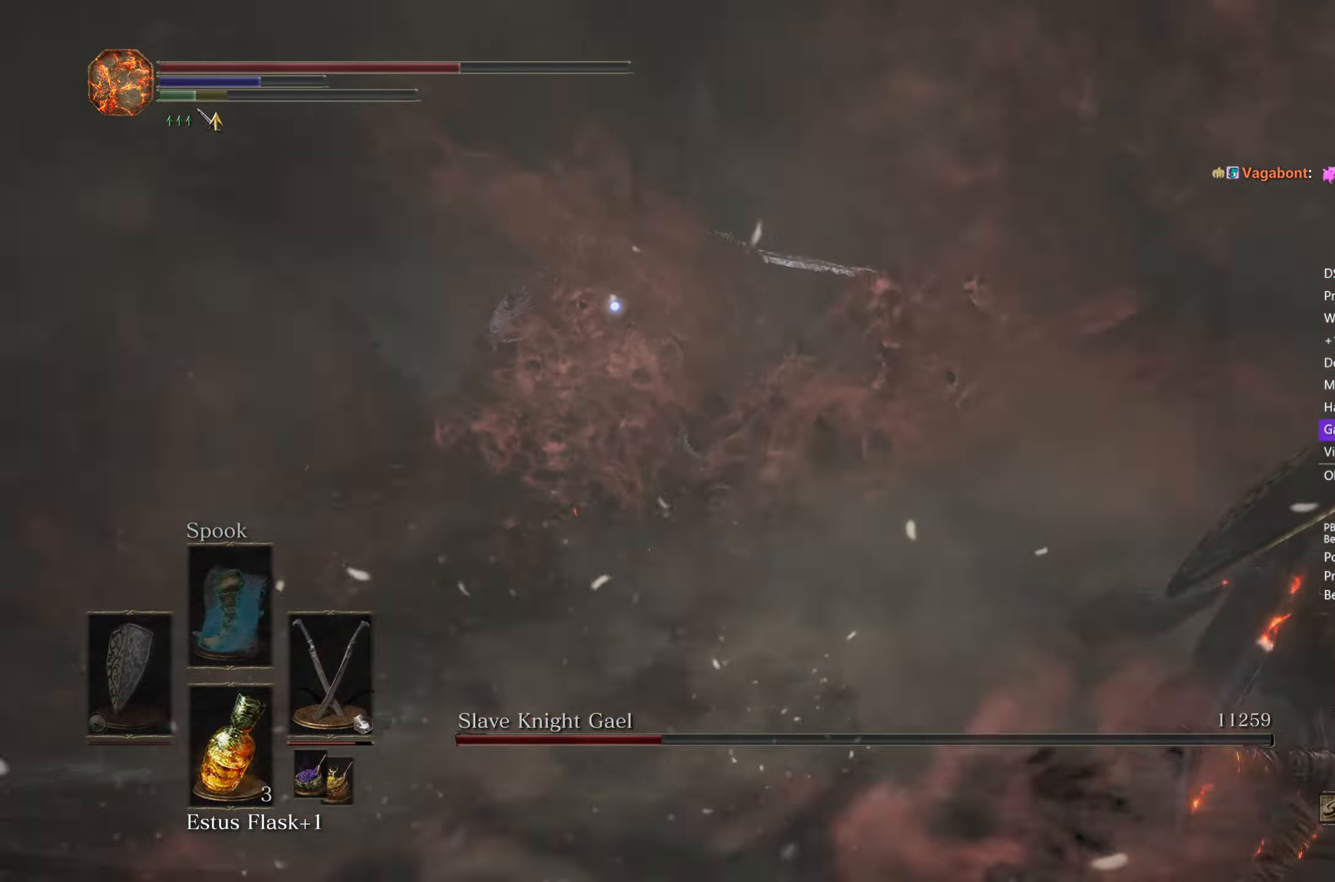
{"buttons": [], "left_stick": "right", "right_stick": "center", "events": [[267, "B", "down"], [350, "B", "up"], [433, "left_stick", "right"]]}
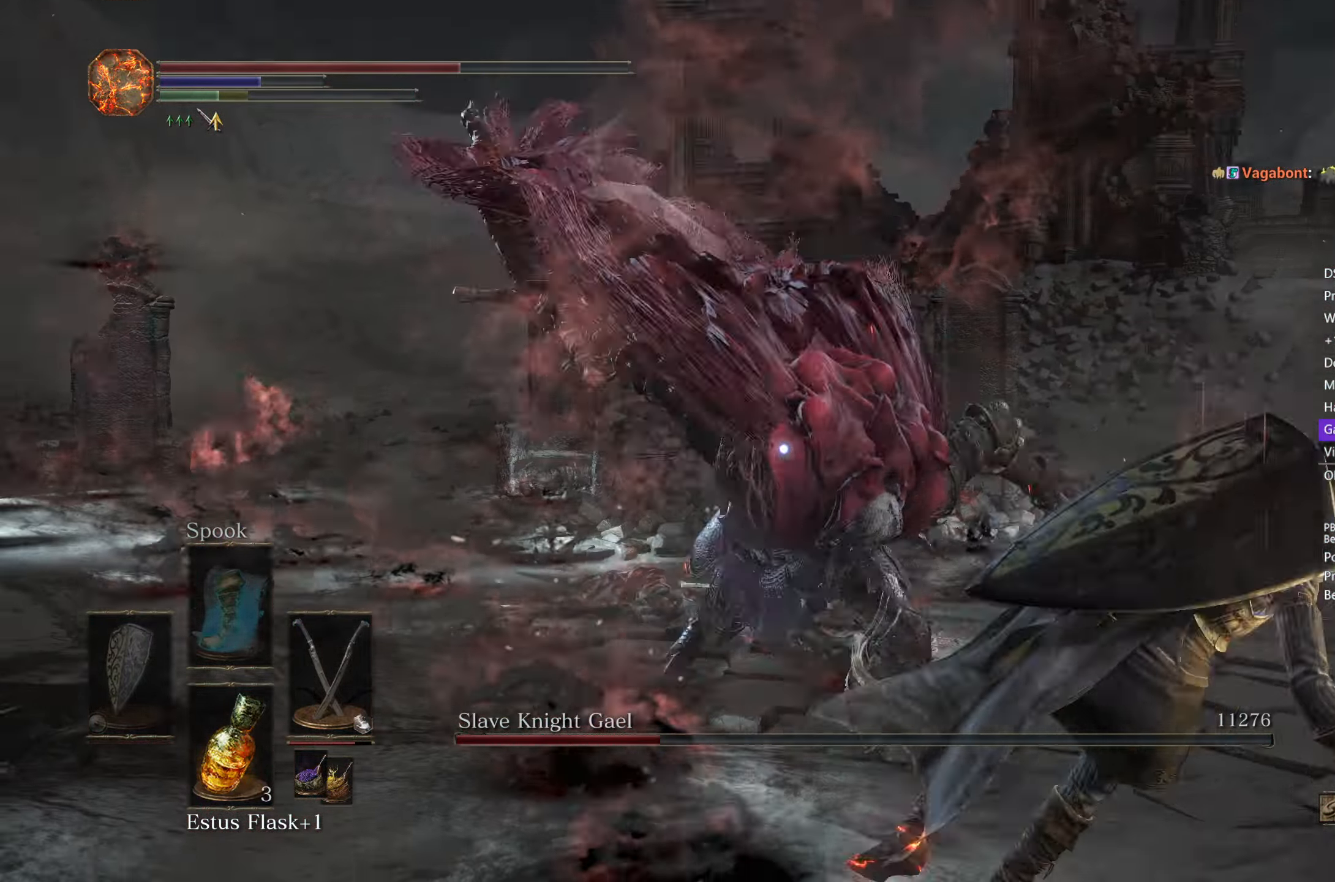
{"buttons": [], "left_stick": "up", "right_stick": "center", "events": [[50, "left_stick", "up-right"], [183, "left_stick", "up"]]}
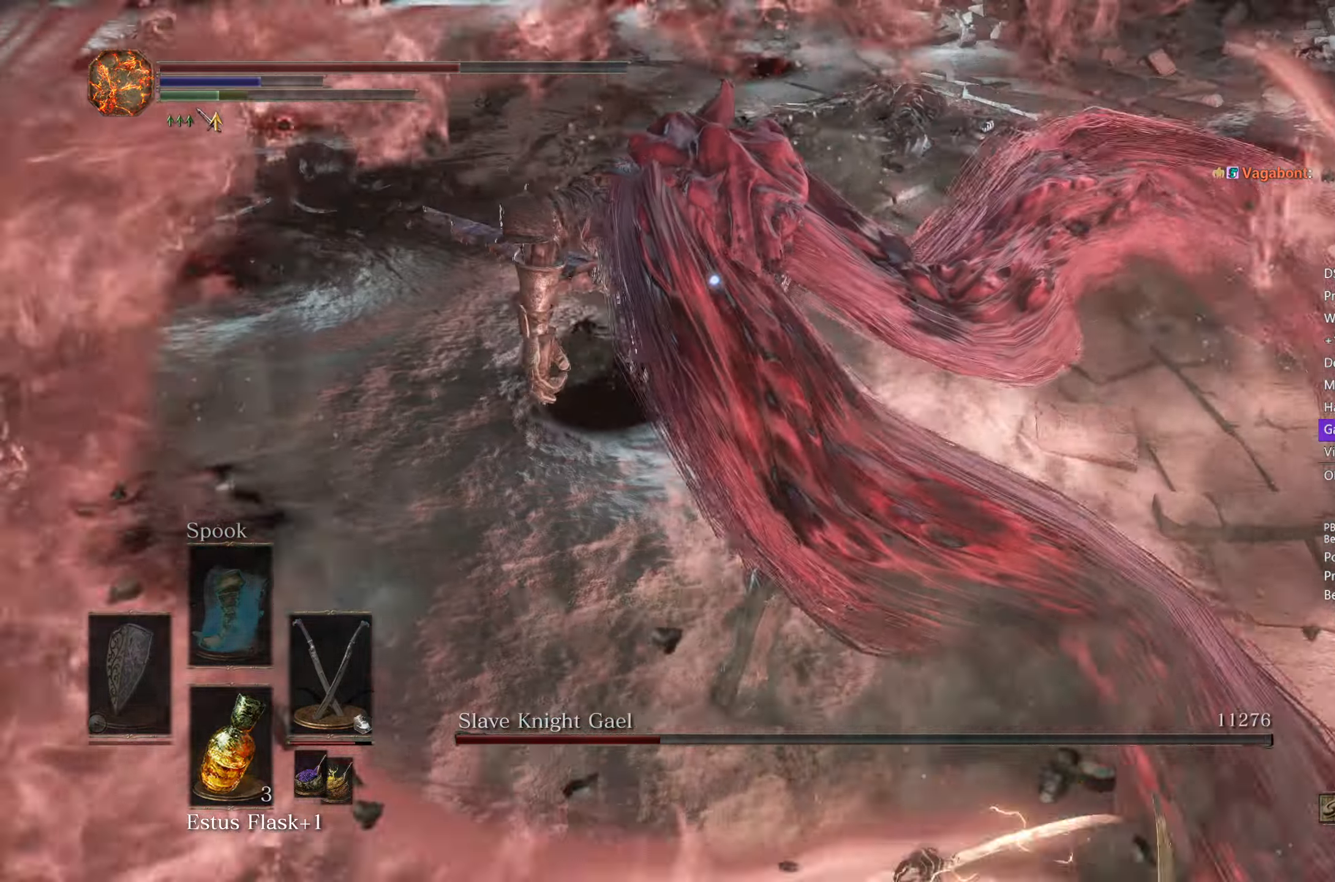
{"buttons": [], "left_stick": "up", "right_stick": "center", "events": []}
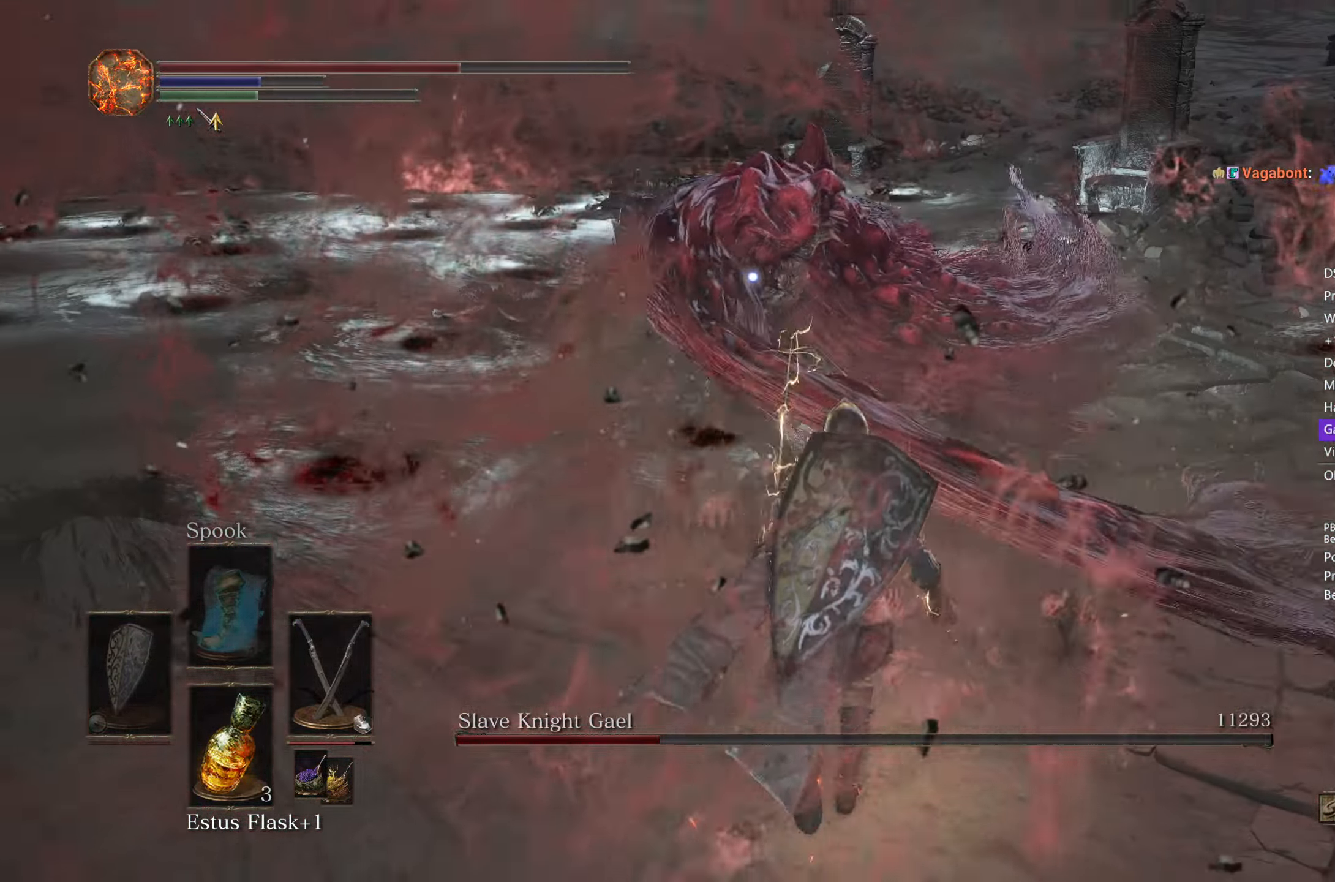
{"buttons": [], "left_stick": "up", "right_stick": "center", "events": [[17, "L1", "down"], [133, "L1", "up"]]}
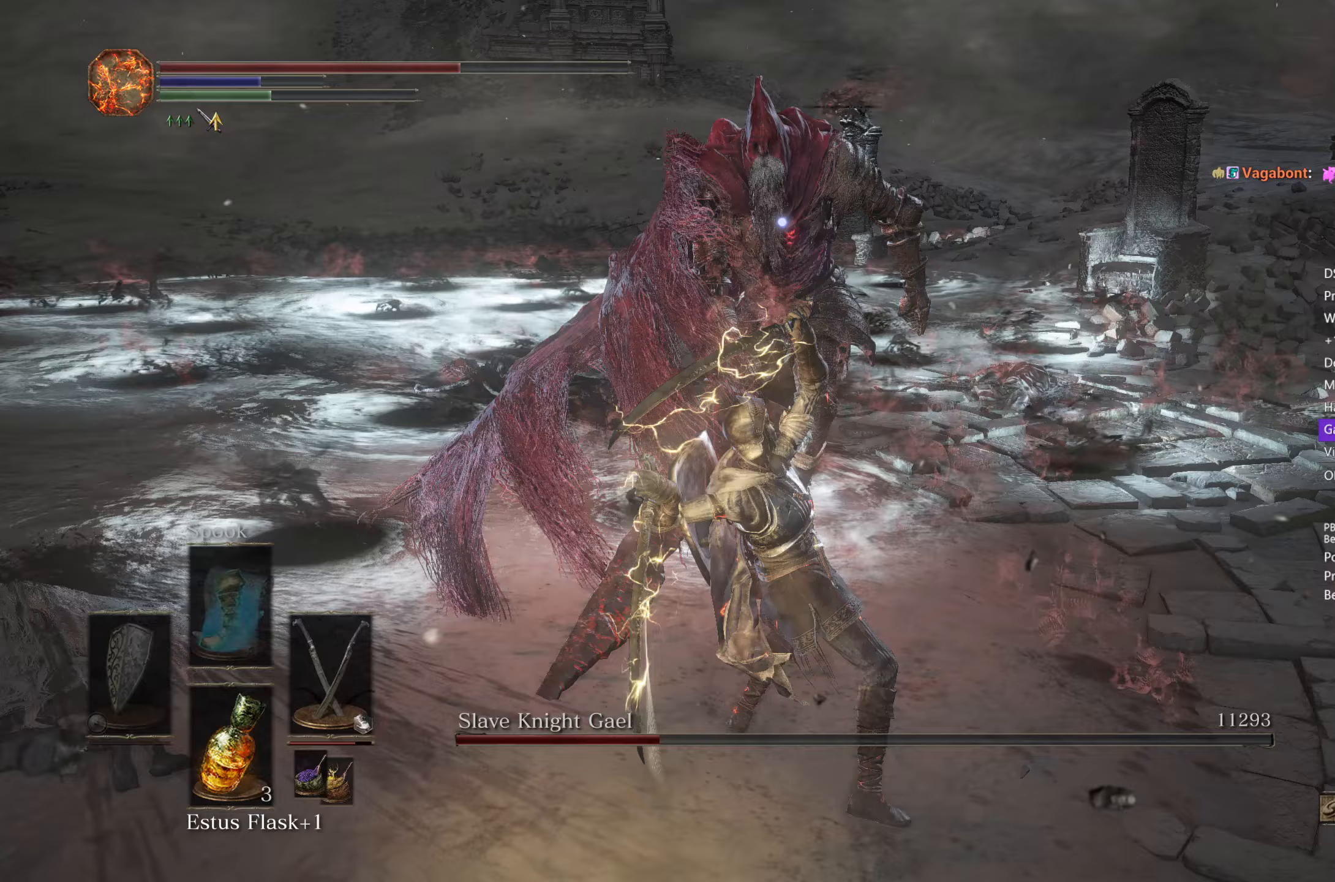
{"buttons": [], "left_stick": "right", "right_stick": "center", "events": [[150, "left_stick", "up-right"], [167, "L1", "down"], [317, "L1", "up"], [467, "left_stick", "right"]]}
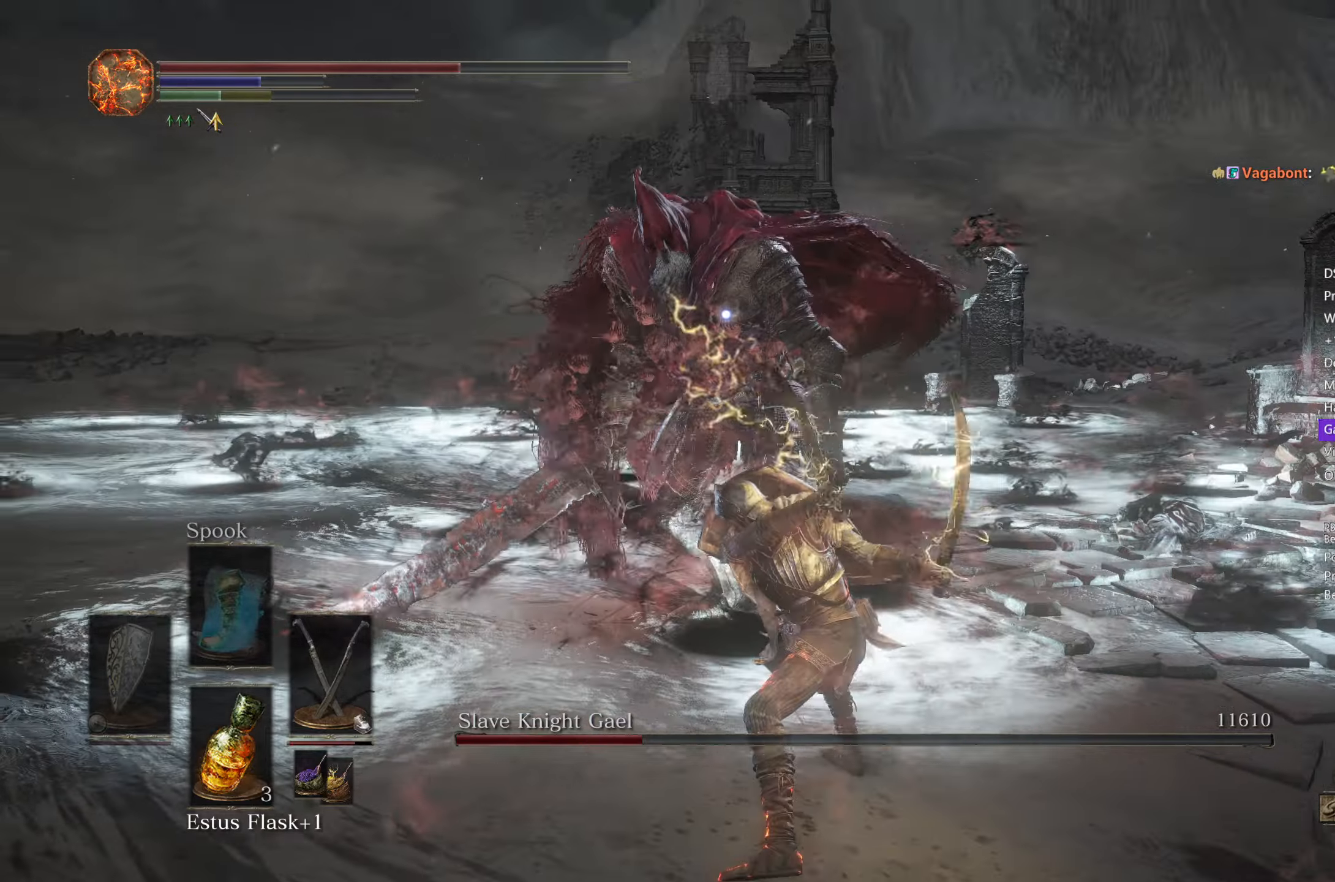
{"buttons": [], "left_stick": "down", "right_stick": "center", "events": [[83, "left_stick", "down-right"], [233, "left_stick", "down"]]}
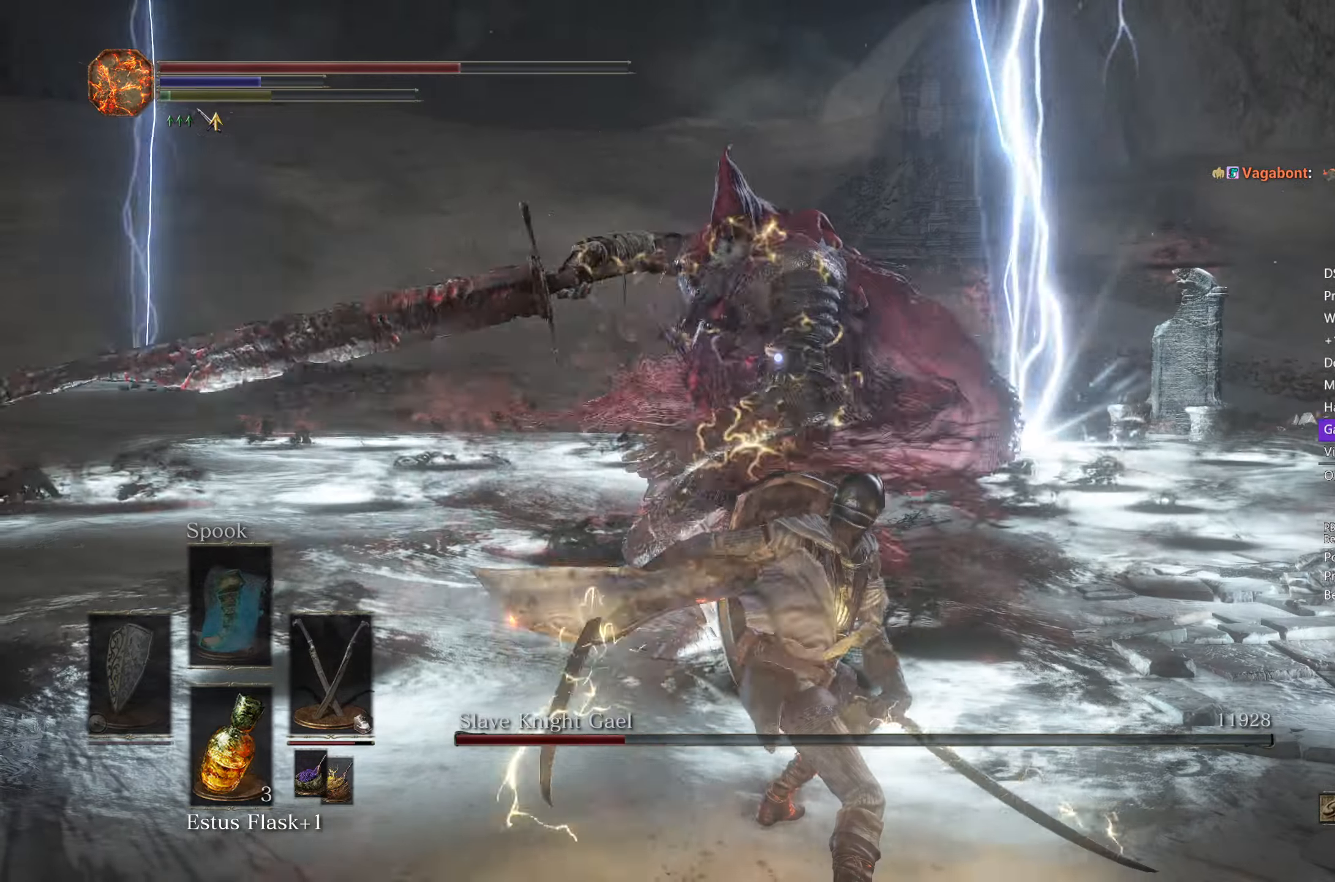
{"buttons": [], "left_stick": "down", "right_stick": "center", "events": []}
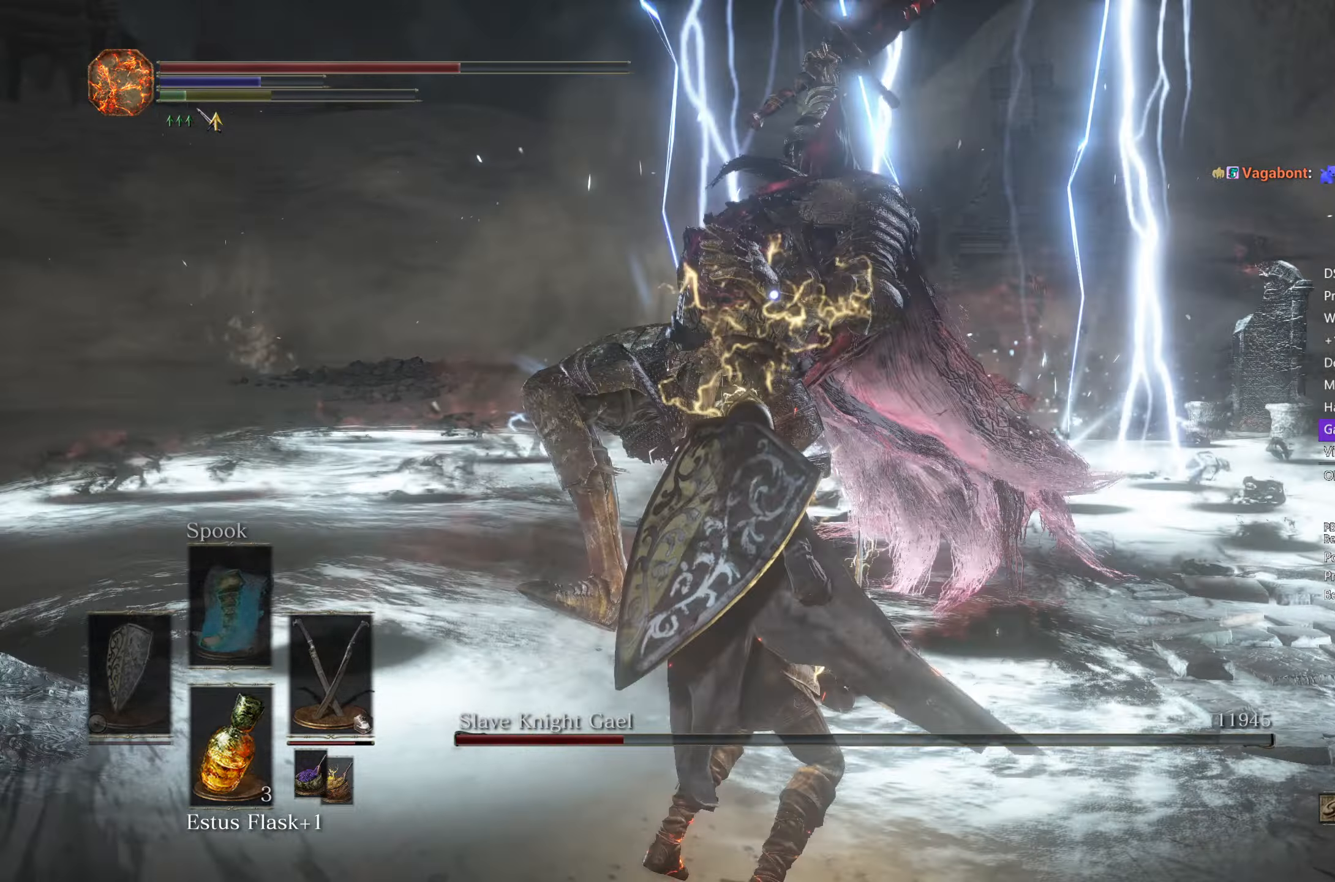
{"buttons": [], "left_stick": "down", "right_stick": "center", "events": [[183, "B", "down"], [233, "B", "up"]]}
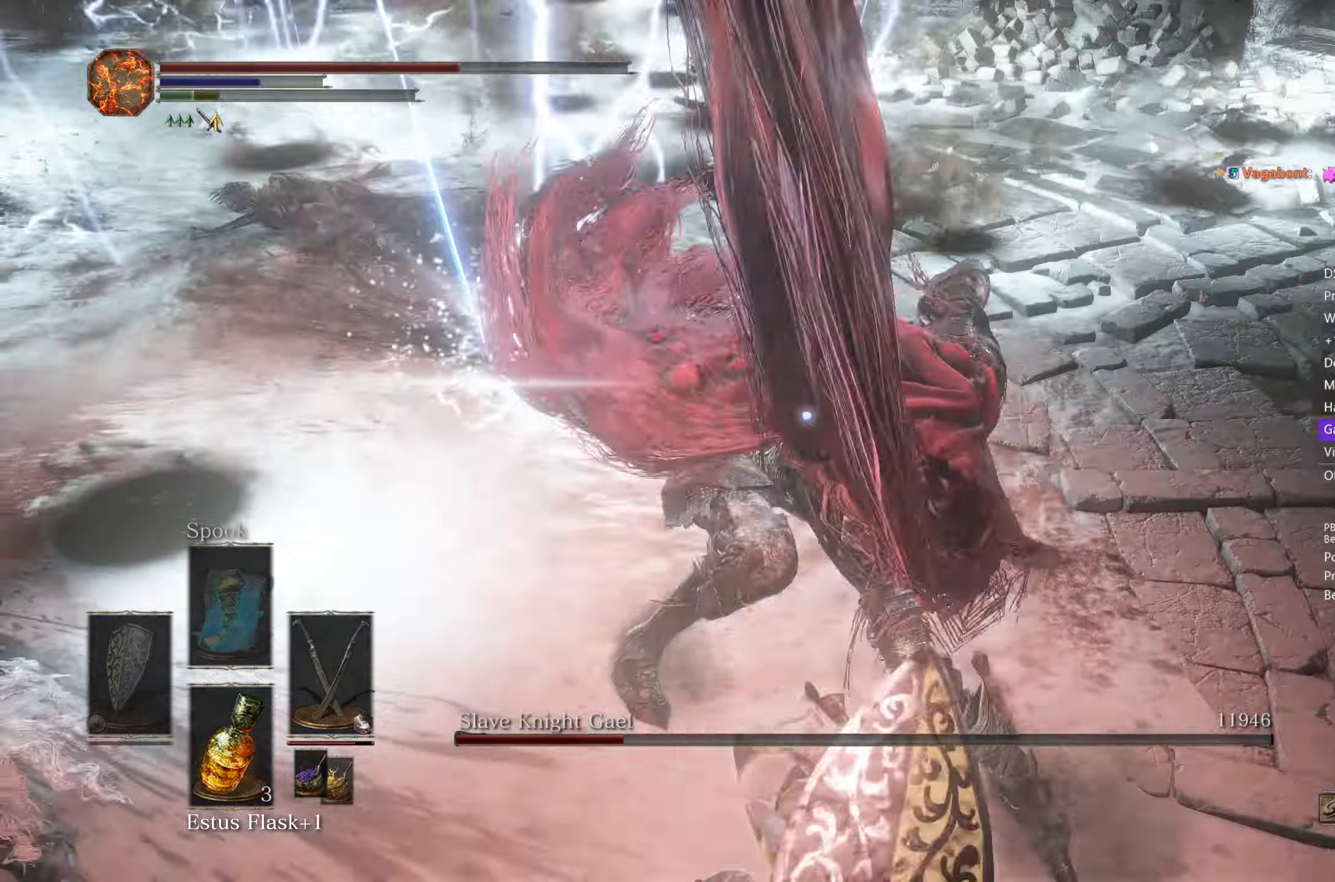
{"buttons": [], "left_stick": "down", "right_stick": "left", "events": [[350, "right_stick", "left"], [417, "R3", "down"], [500, "R3", "up"]]}
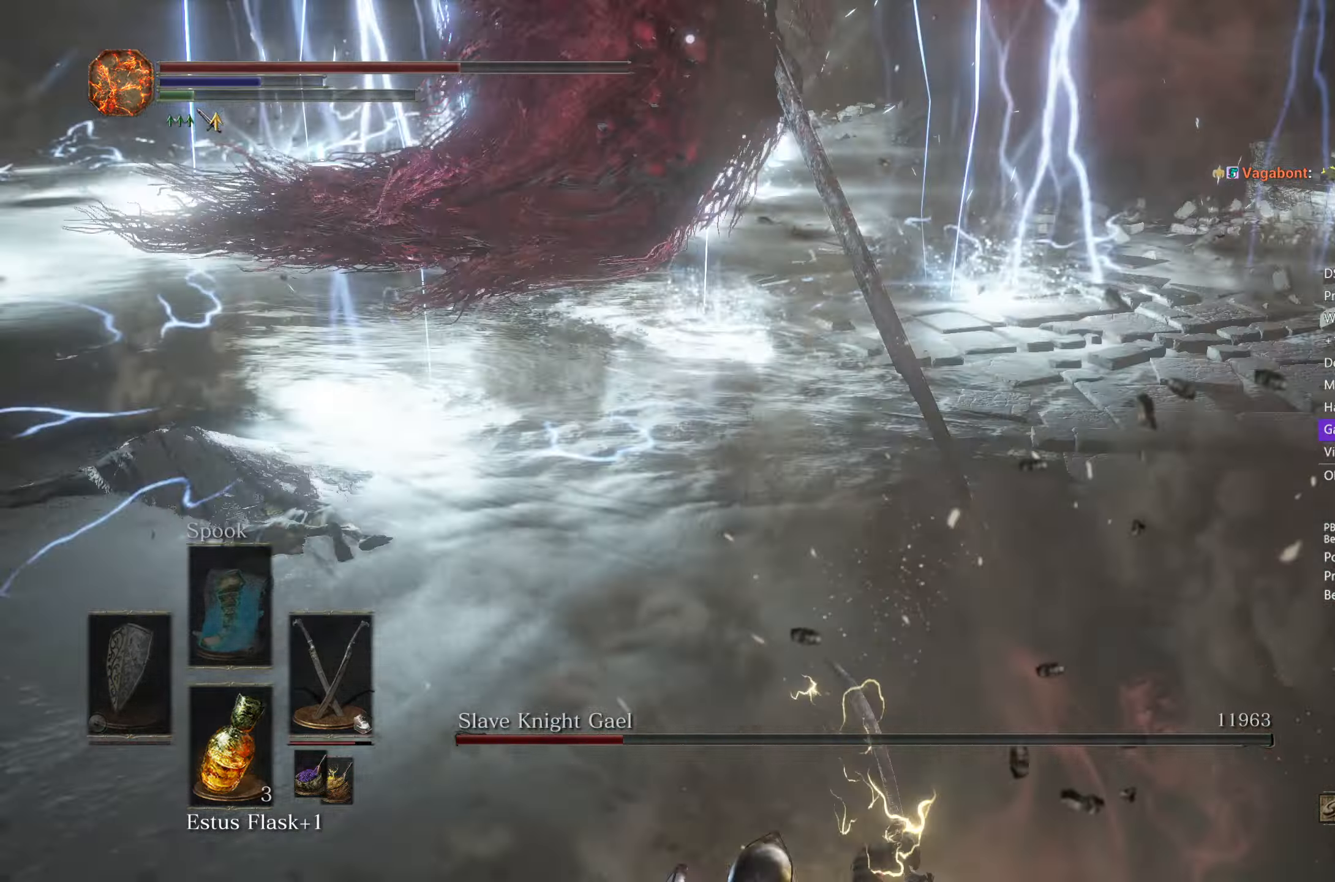
{"buttons": [], "left_stick": "down", "right_stick": "up-left", "events": [[33, "right_stick", "center"], [383, "right_stick", "up-left"]]}
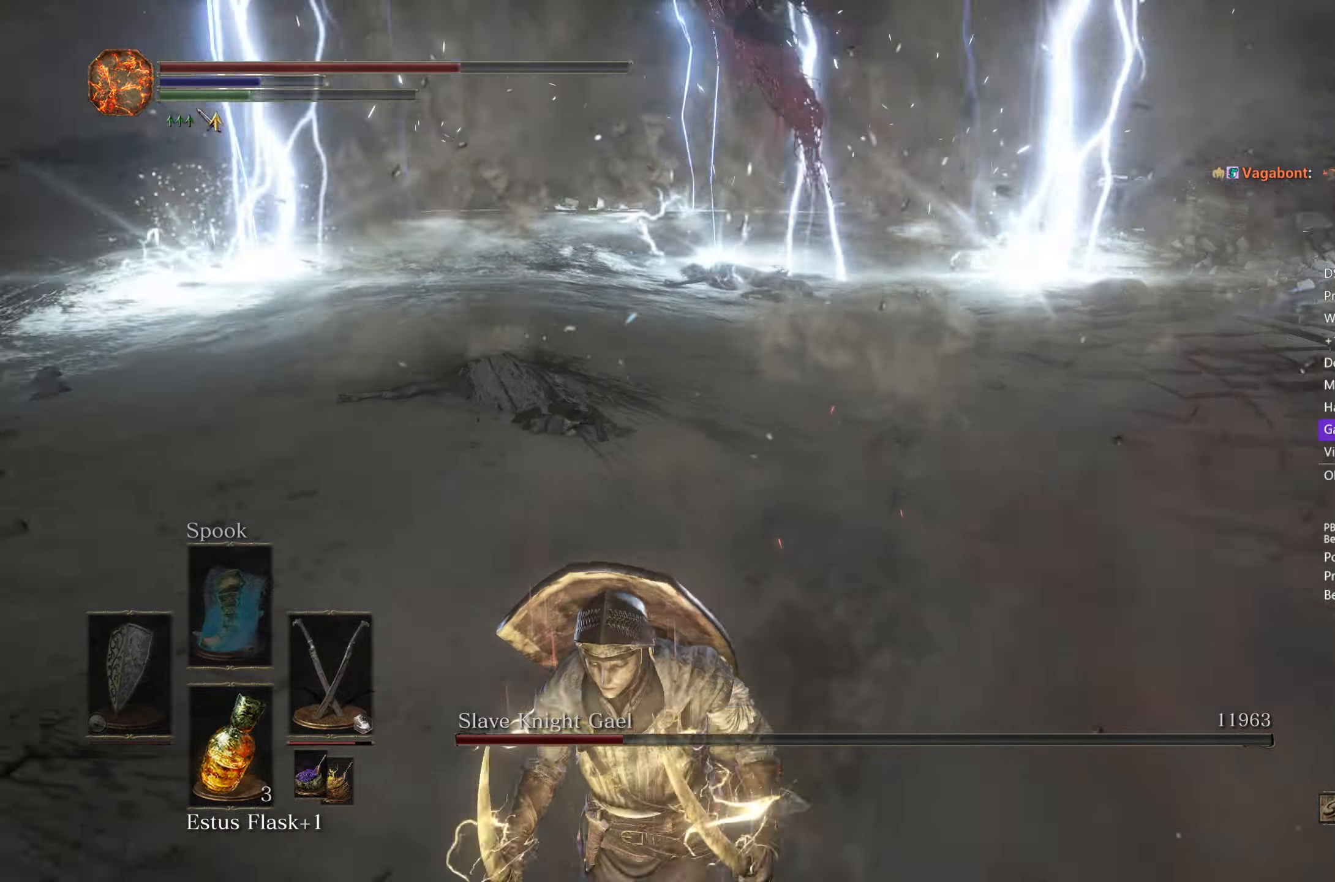
{"buttons": [], "left_stick": "down", "right_stick": "center", "events": [[100, "right_stick", "center"]]}
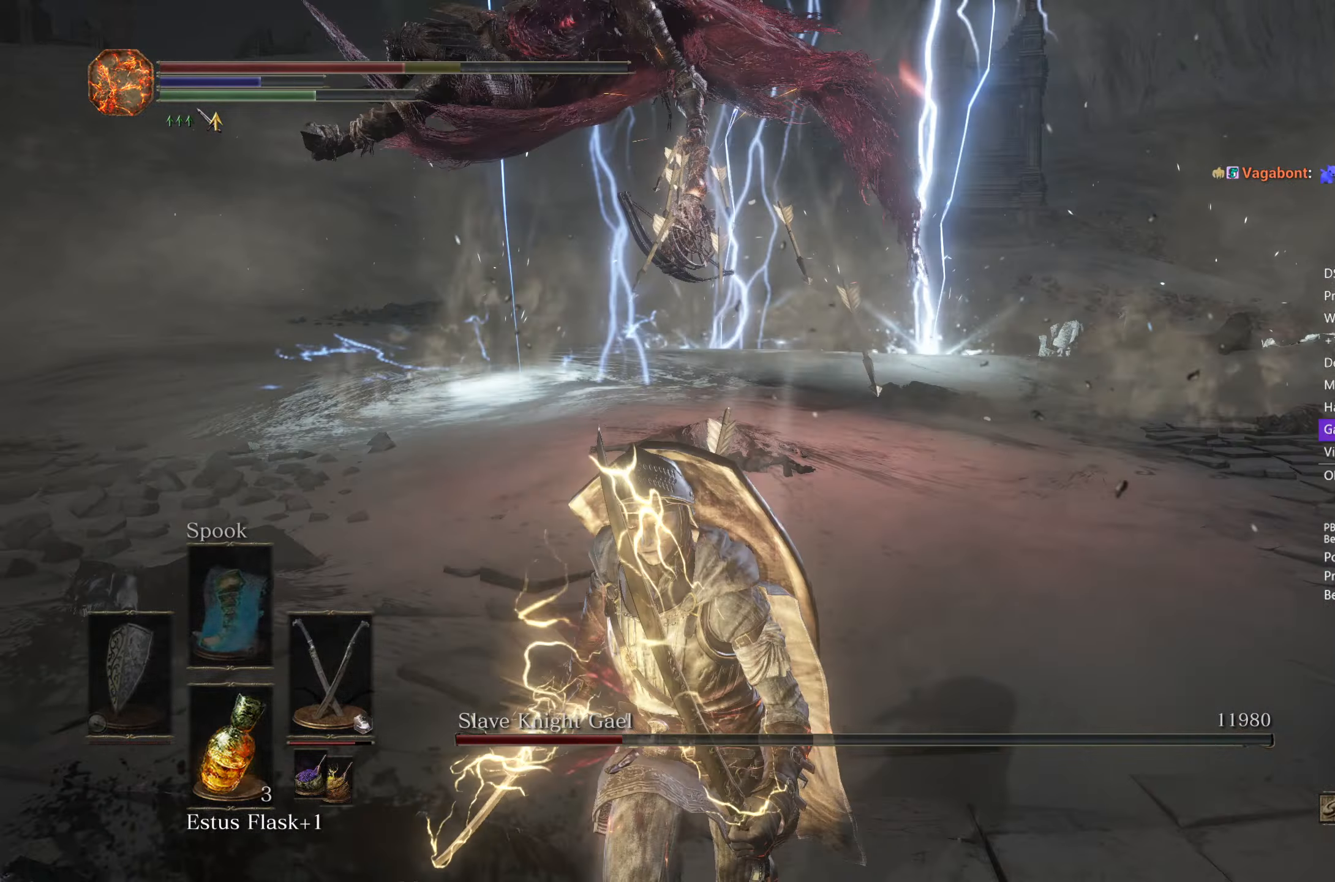
{"buttons": ["R3"], "left_stick": "down-left", "right_stick": "center", "events": [[133, "left_stick", "down-left"], [433, "R3", "down"]]}
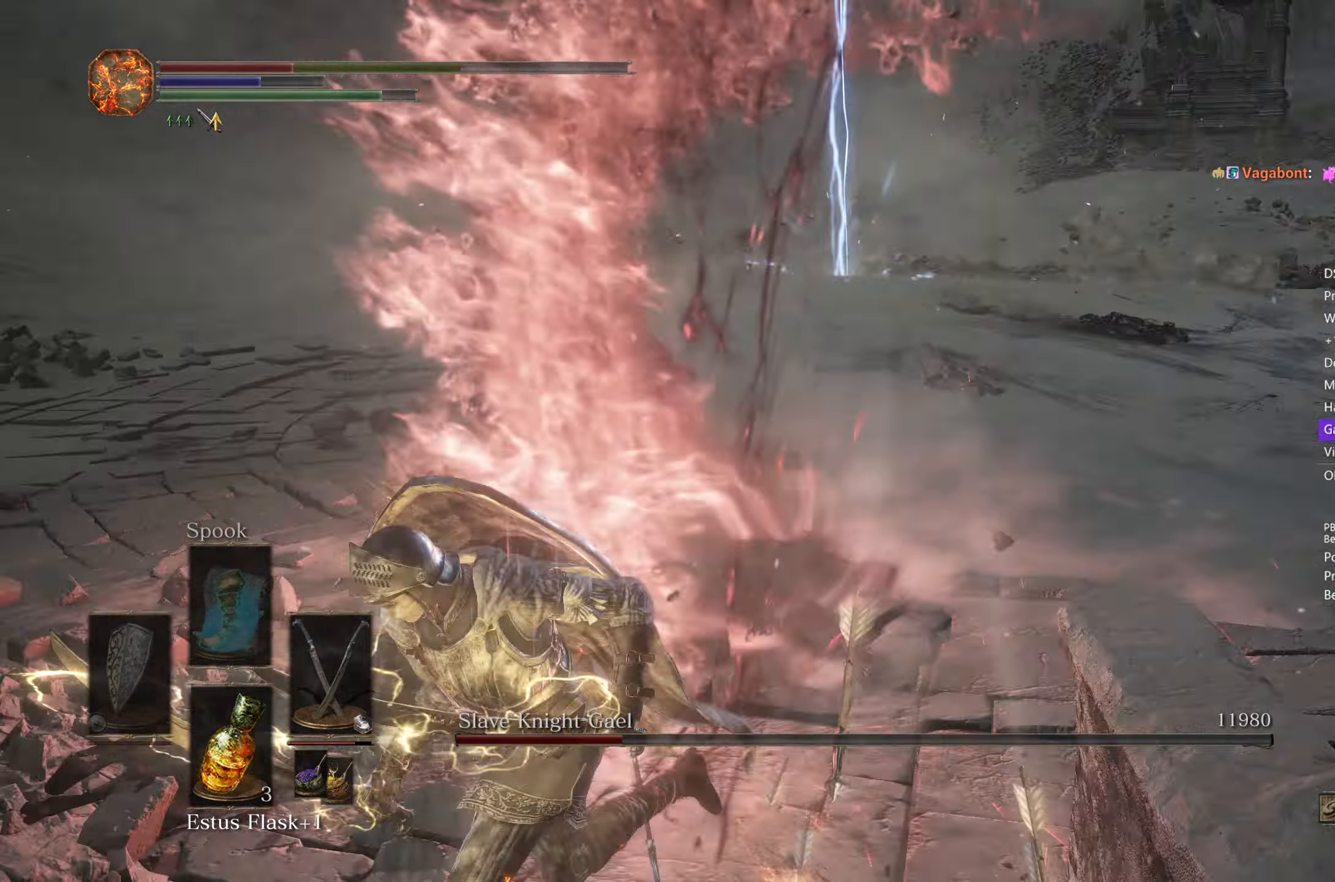
{"buttons": [], "left_stick": "up-left", "right_stick": "center", "events": [[33, "R3", "up"], [250, "left_stick", "up-left"]]}
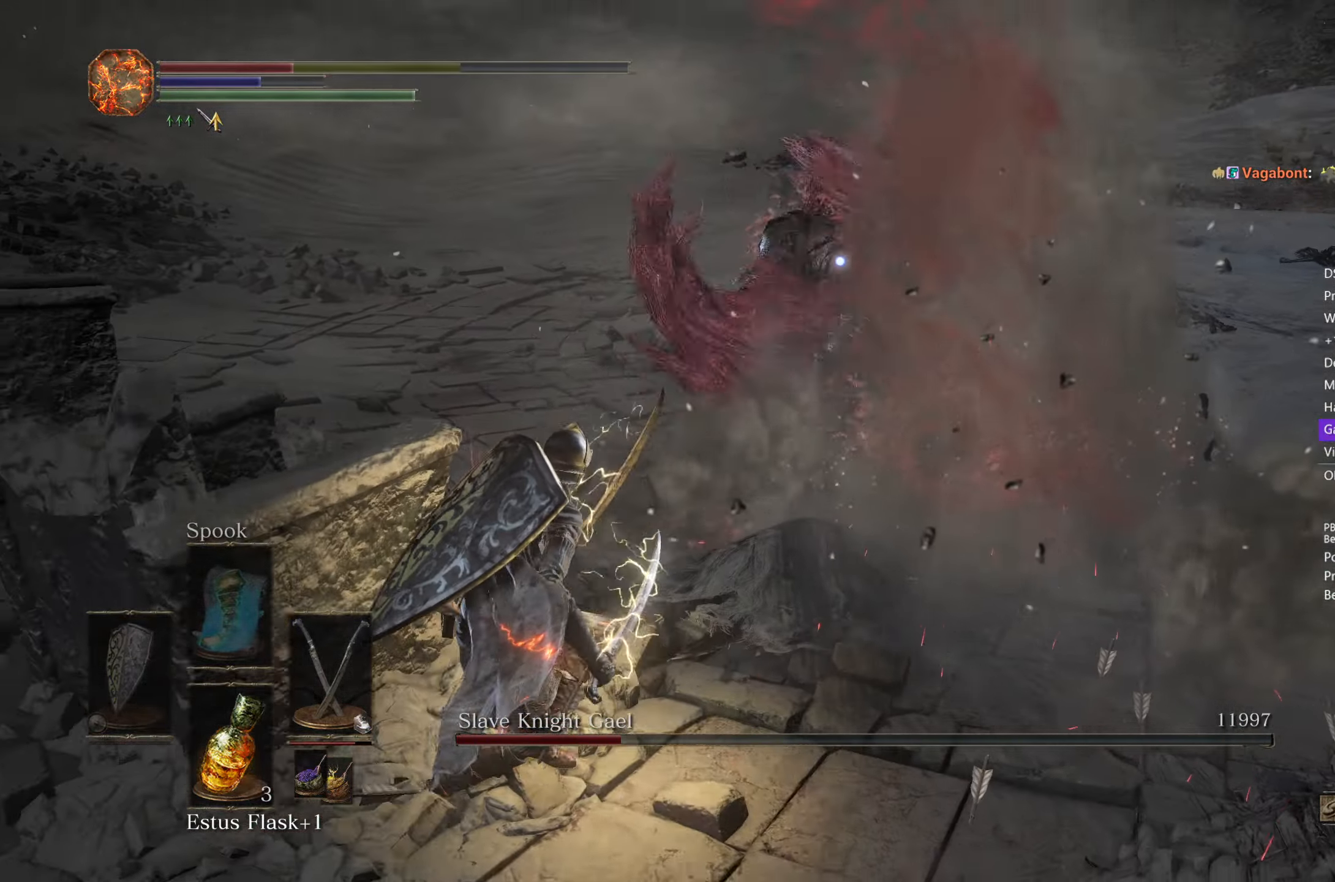
{"buttons": ["B"], "left_stick": "up-left", "right_stick": "center", "events": [[433, "B", "down"]]}
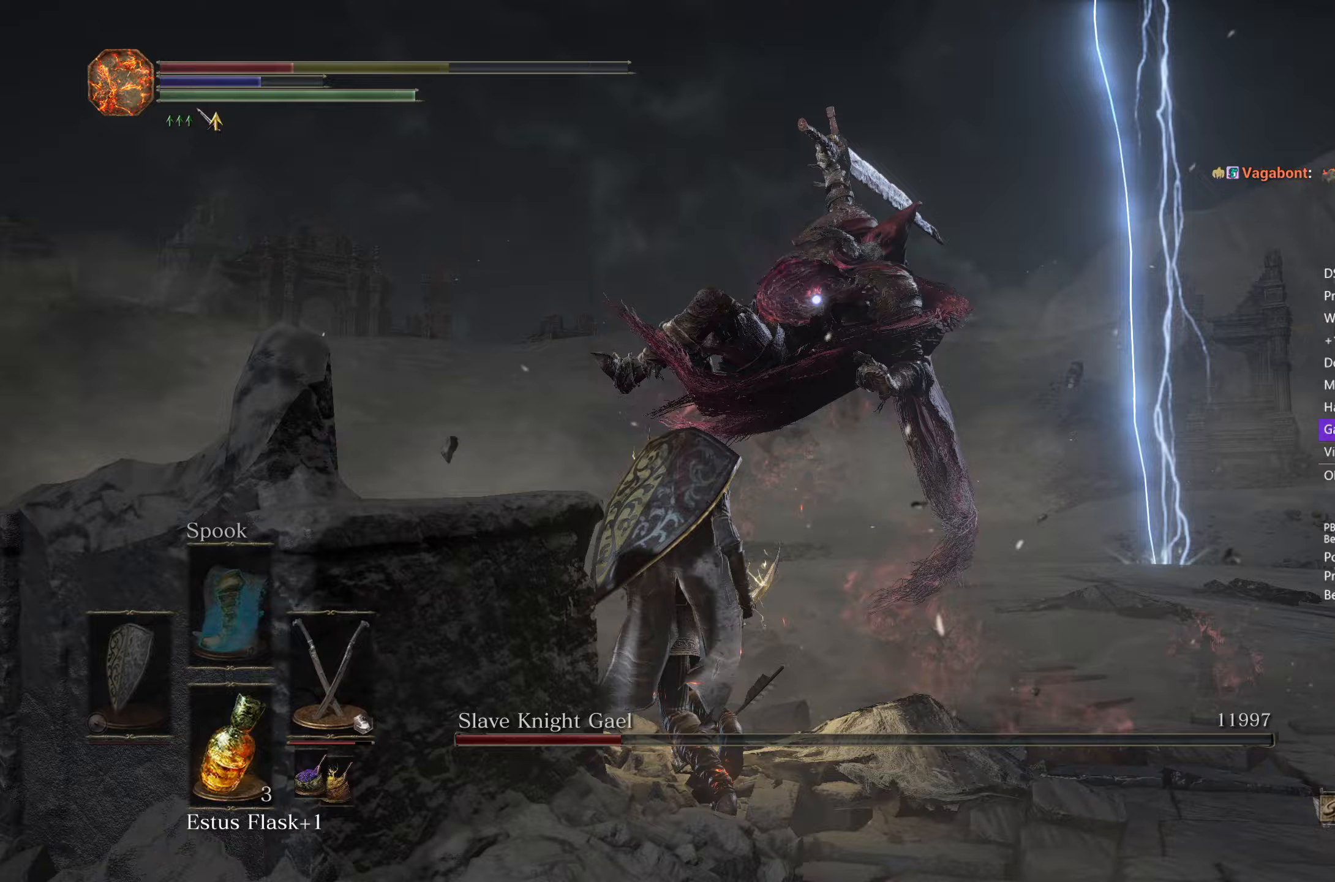
{"buttons": [], "left_stick": "up", "right_stick": "center", "events": [[17, "B", "up"], [217, "left_stick", "up"]]}
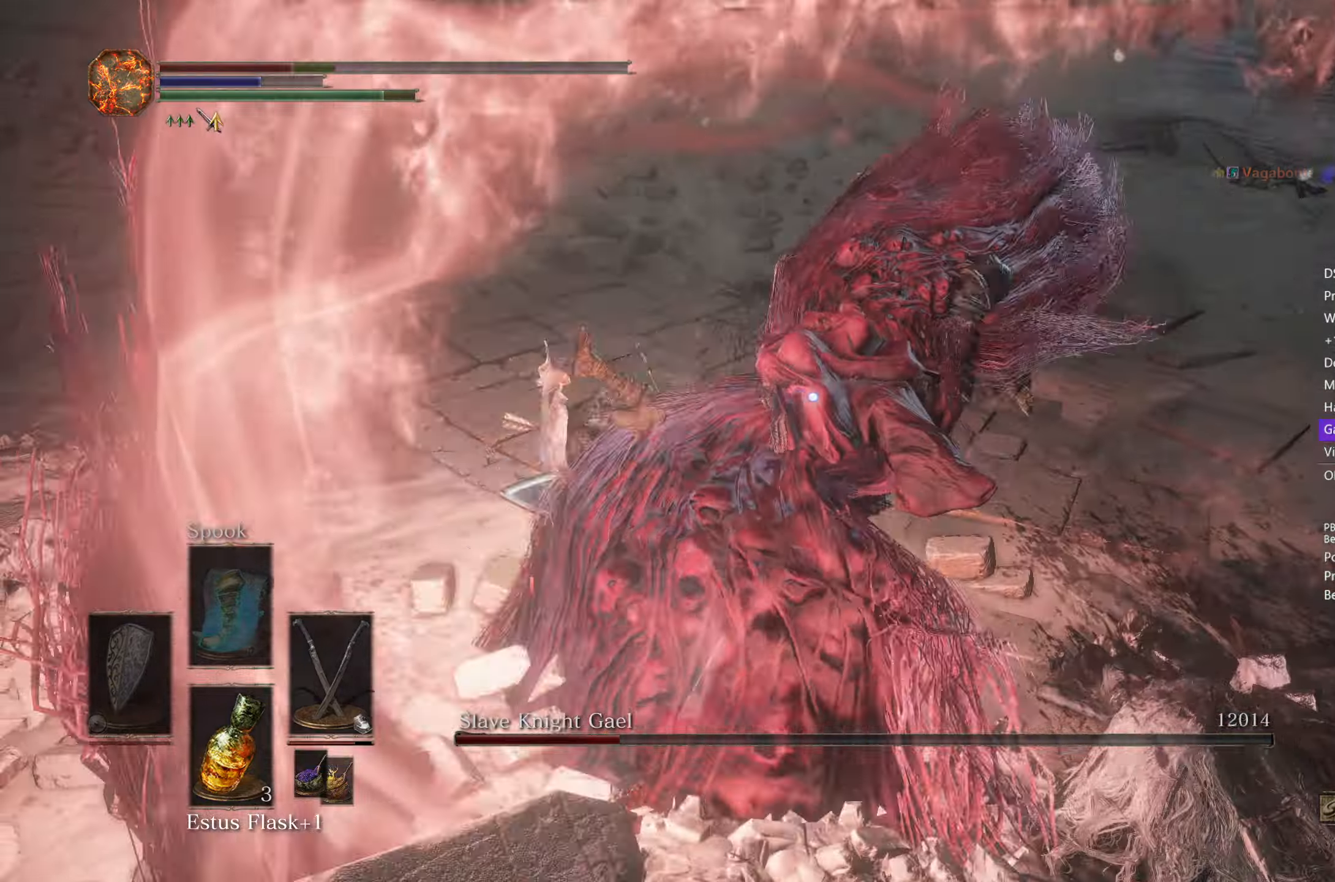
{"buttons": ["L1"], "left_stick": "up", "right_stick": "center", "events": [[400, "L1", "down"]]}
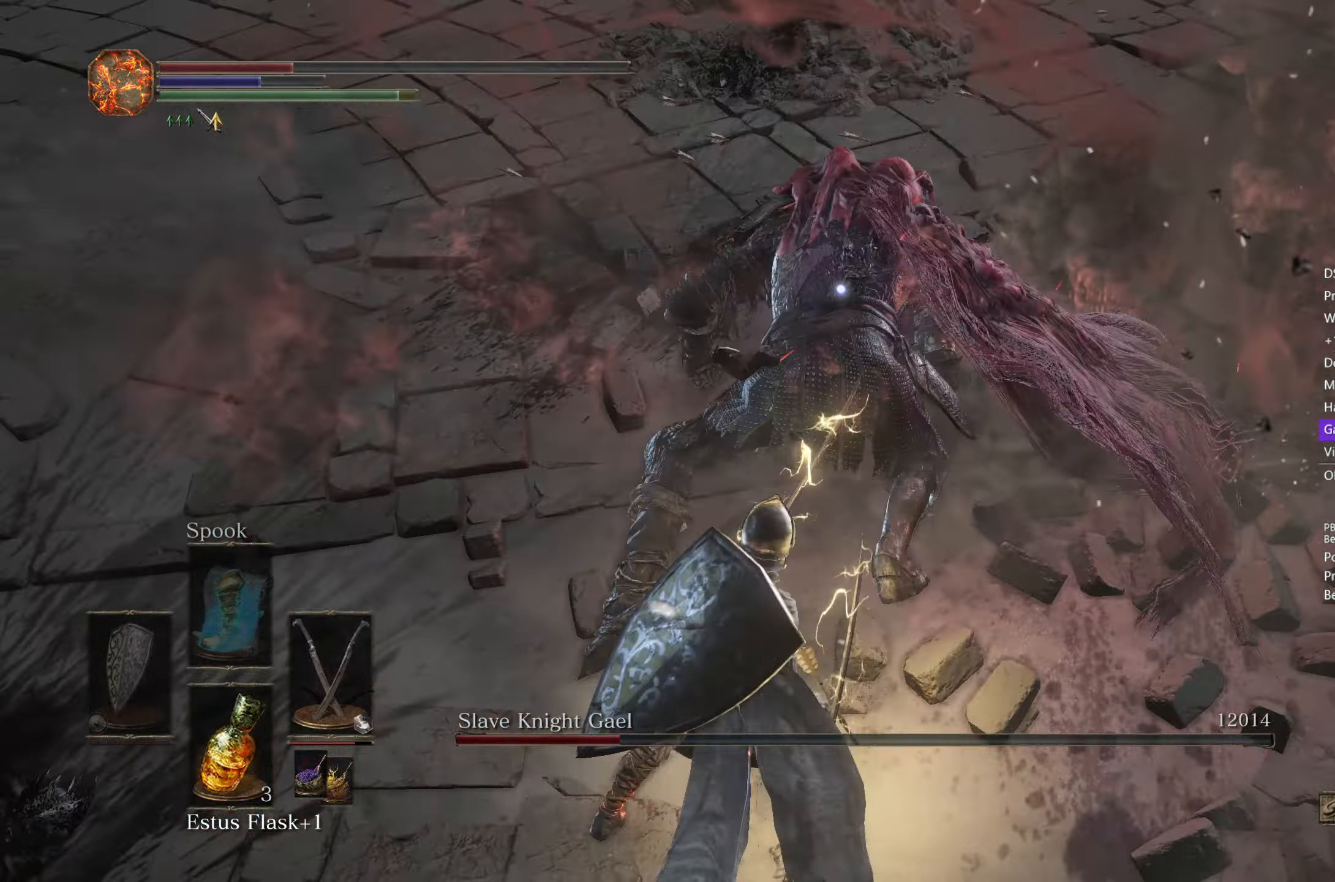
{"buttons": ["L1"], "left_stick": "up", "right_stick": "center", "events": [[33, "L1", "up"], [450, "L1", "down"]]}
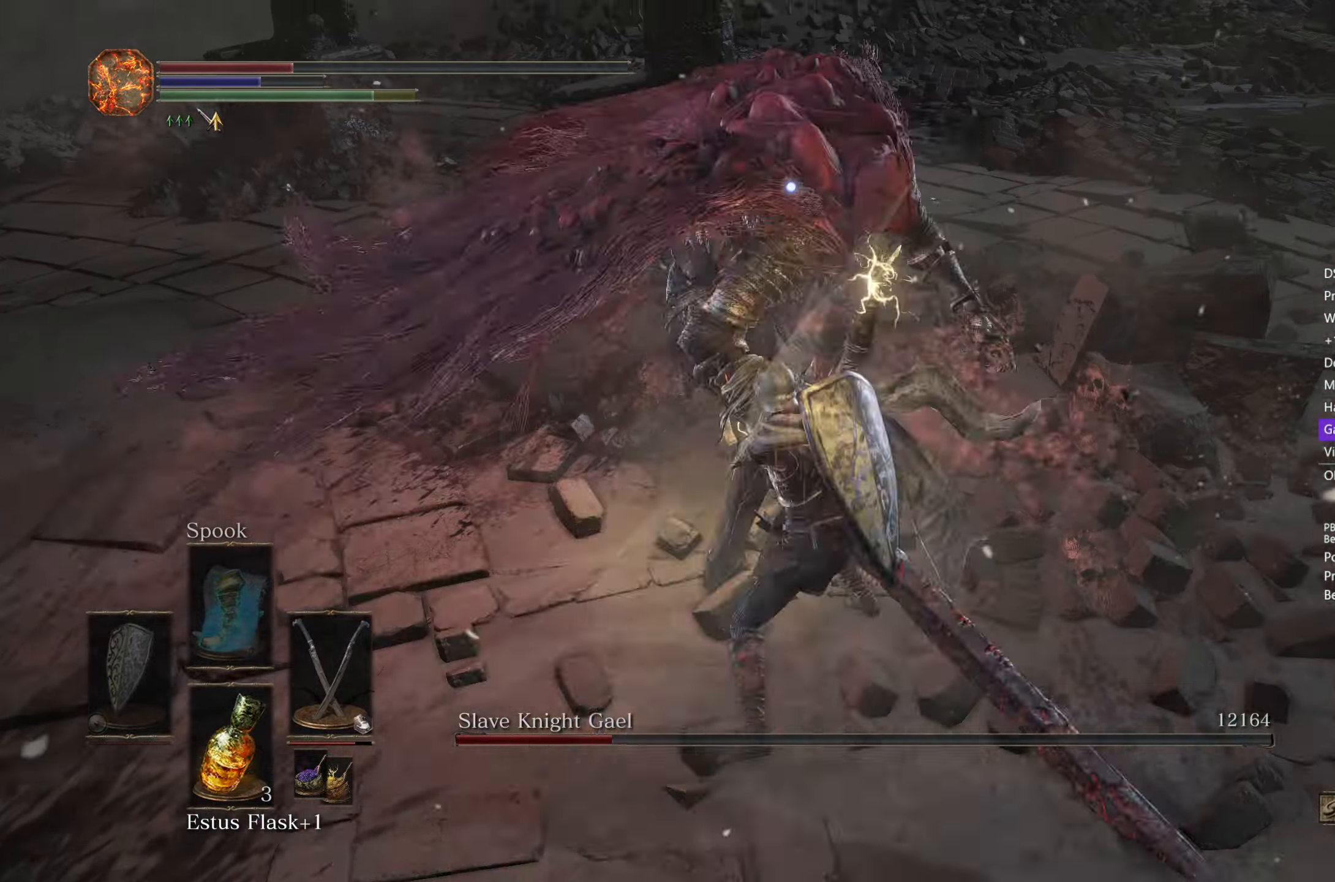
{"buttons": [], "left_stick": "up-right", "right_stick": "center", "events": [[83, "L1", "up"], [417, "left_stick", "up-right"]]}
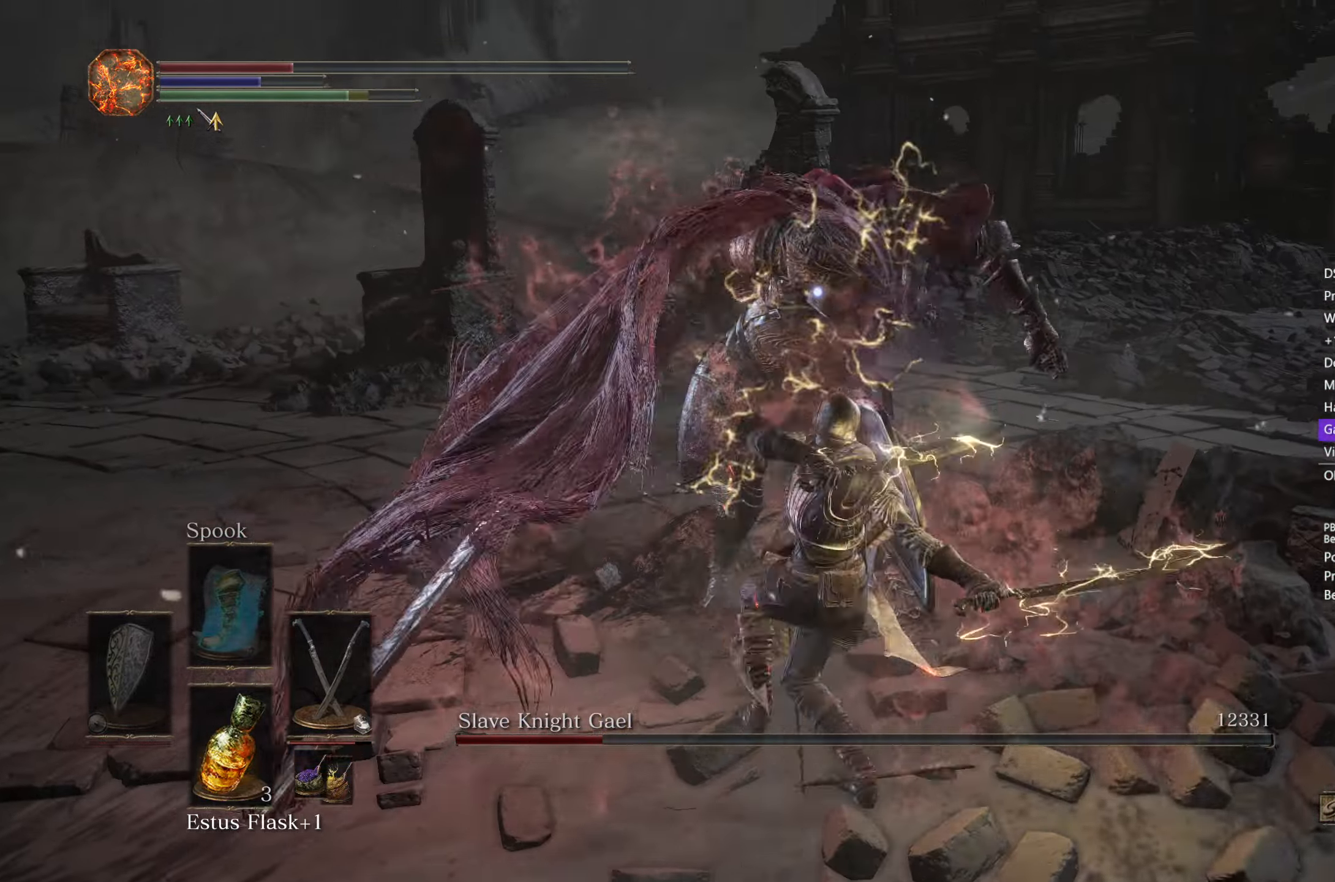
{"buttons": [], "left_stick": "up-right", "right_stick": "center", "events": [[267, "L1", "down"], [417, "L1", "up"]]}